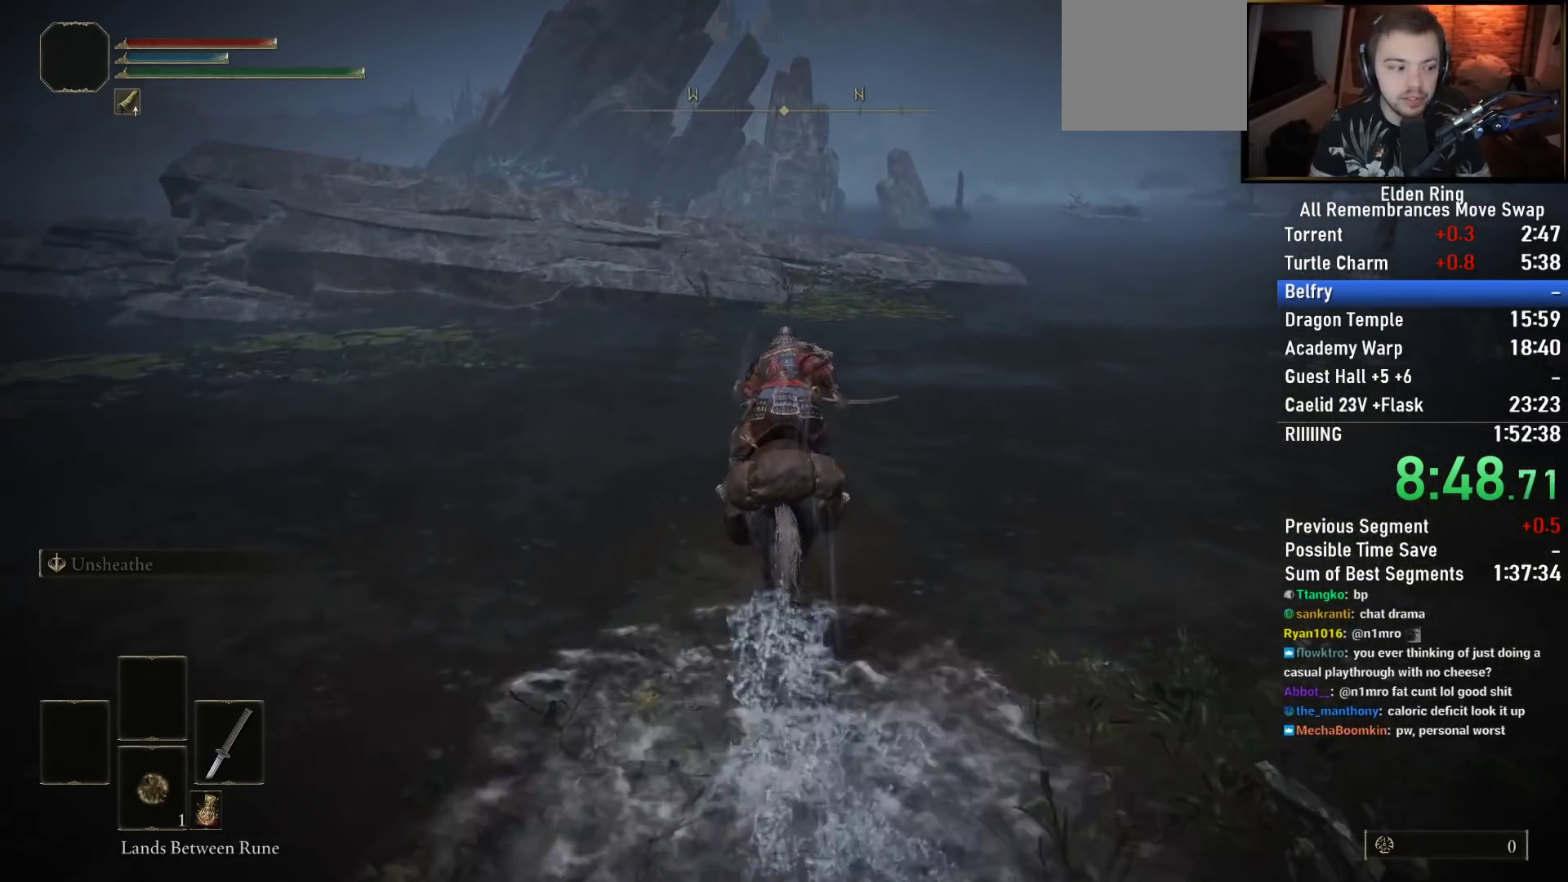
Gameplay with a controller (PlayStation layout); each line is a JSON object with the inputs held at the frame after it. "events" lists button and stick changes between this image and that frame as [ms after this image, input, new state], when the widget could be followed in between.
{"buttons": [], "left_stick": "up", "right_stick": "center", "events": []}
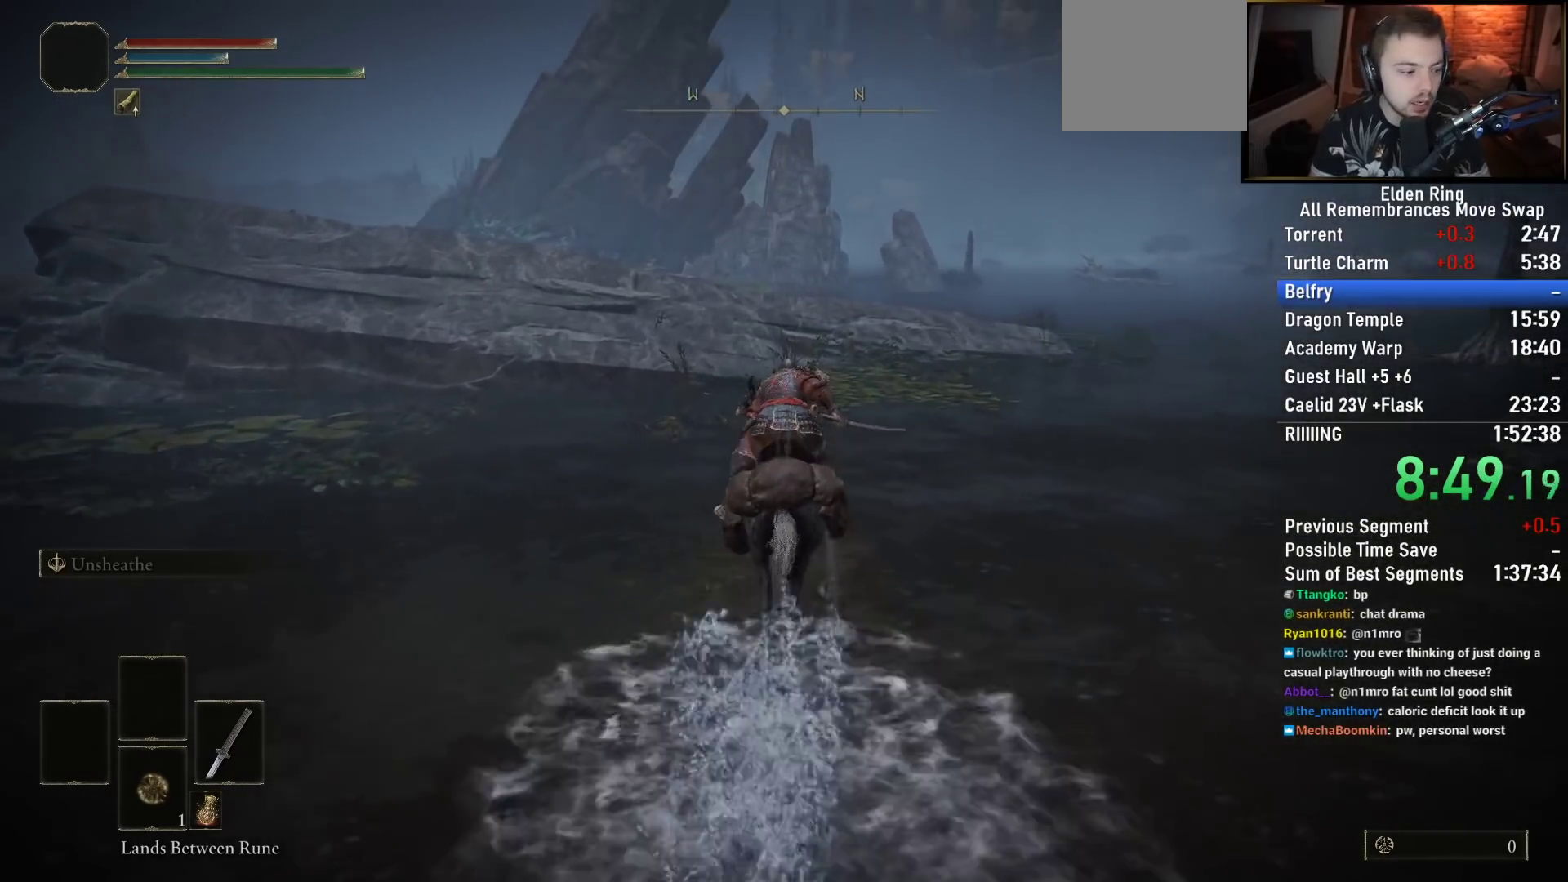
{"buttons": [], "left_stick": "up", "right_stick": "center", "events": [[117, "right_stick", "down"], [283, "right_stick", "center"]]}
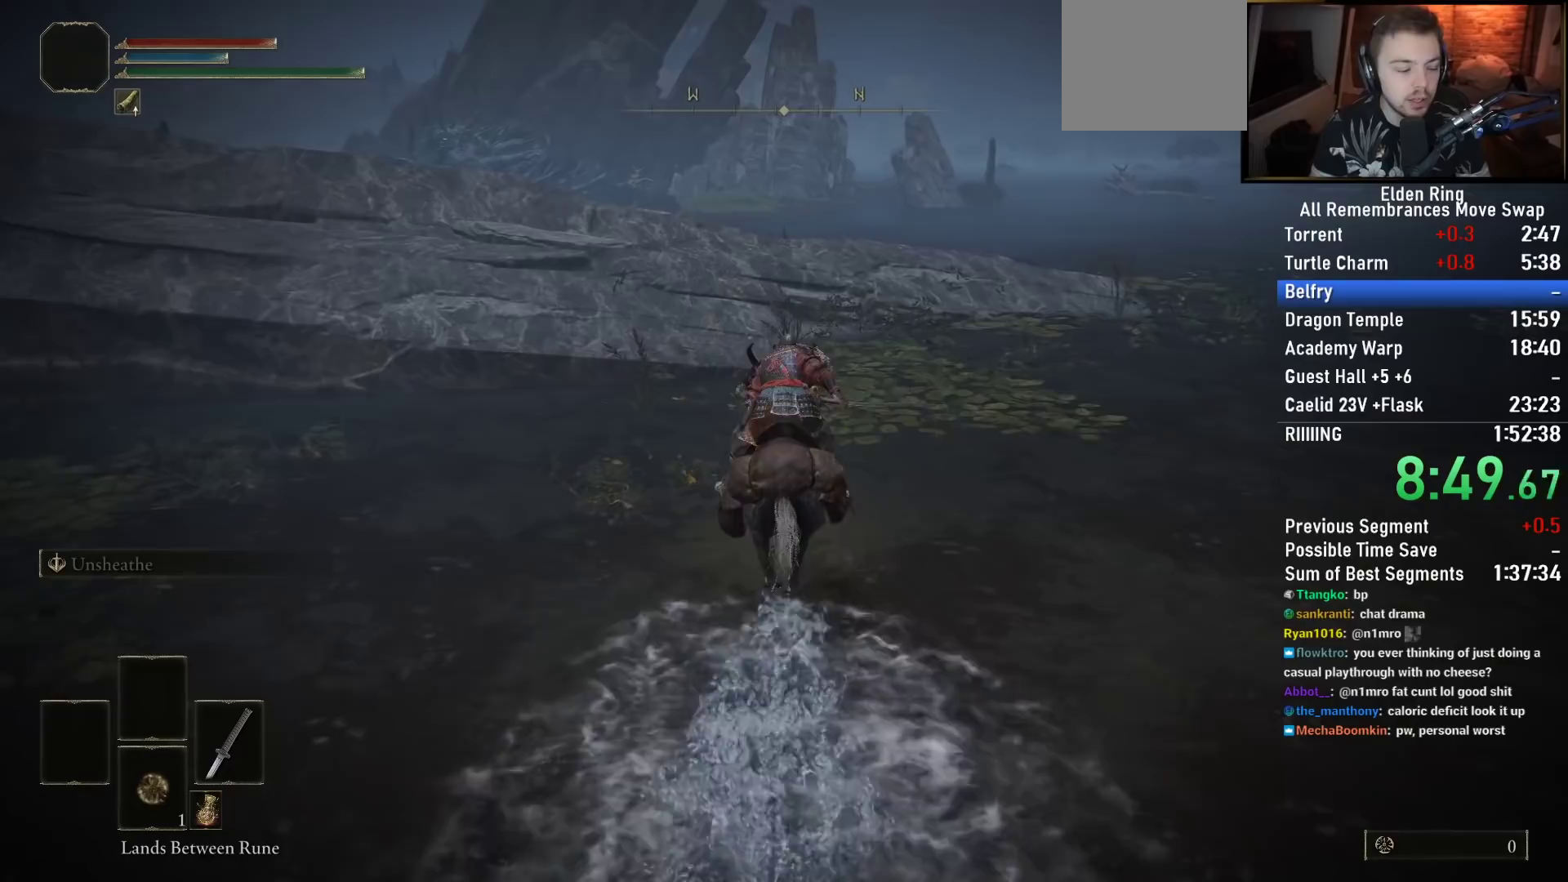
{"buttons": ["CIRCLE"], "left_stick": "up", "right_stick": "center", "events": [[483, "CIRCLE", "down"]]}
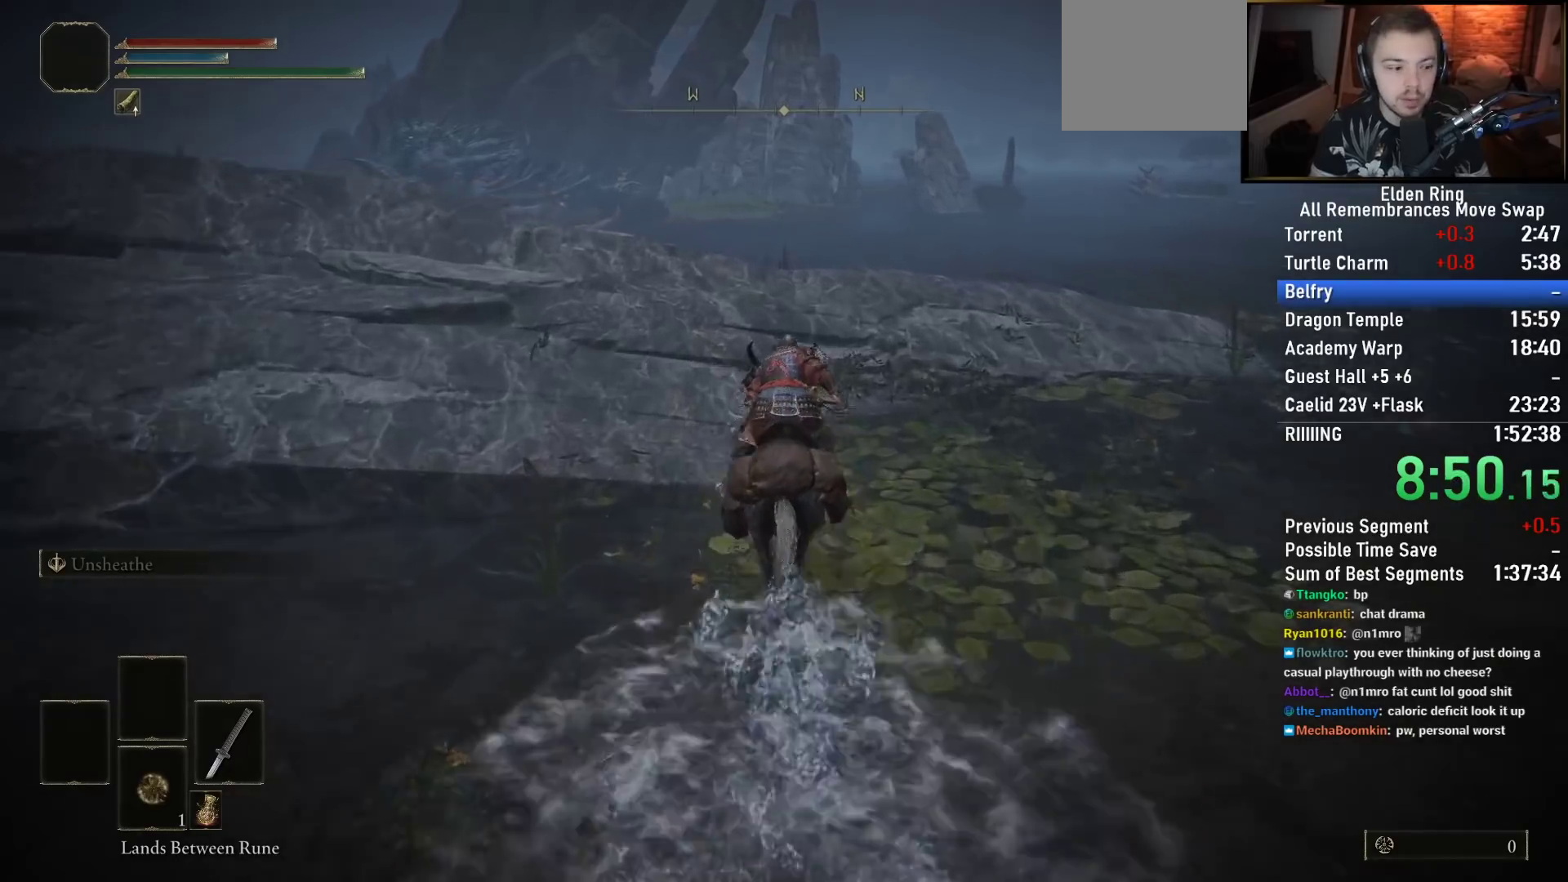
{"buttons": [], "left_stick": "up", "right_stick": "center", "events": [[100, "CIRCLE", "up"], [350, "right_stick", "down-left"], [483, "right_stick", "center"]]}
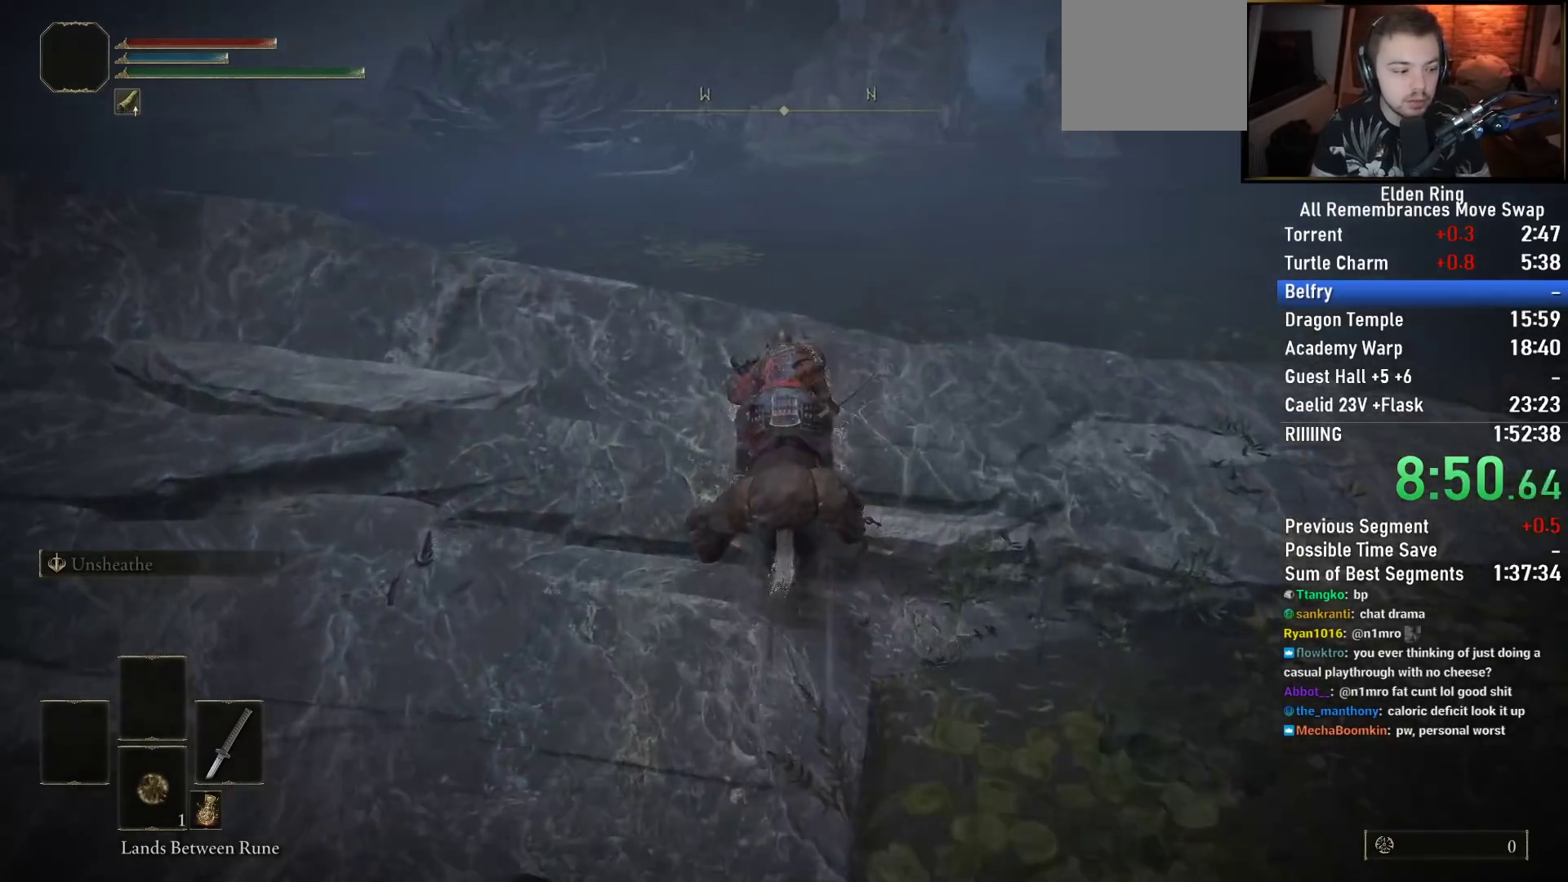
{"buttons": [], "left_stick": "up", "right_stick": "center", "events": []}
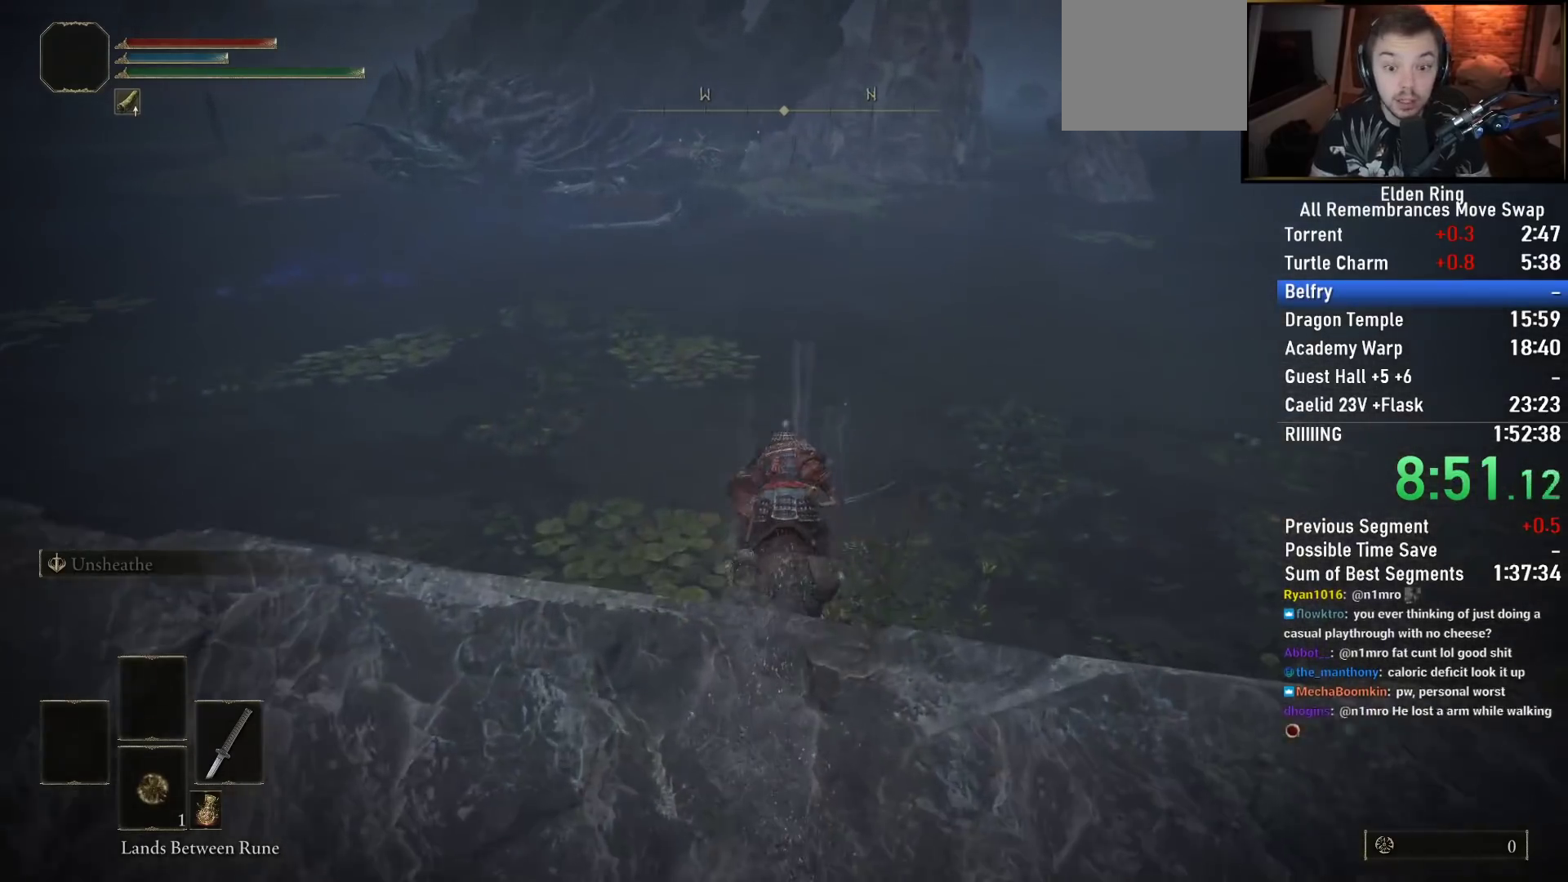
{"buttons": [], "left_stick": "up", "right_stick": "center", "events": [[283, "right_stick", "up"], [383, "right_stick", "center"]]}
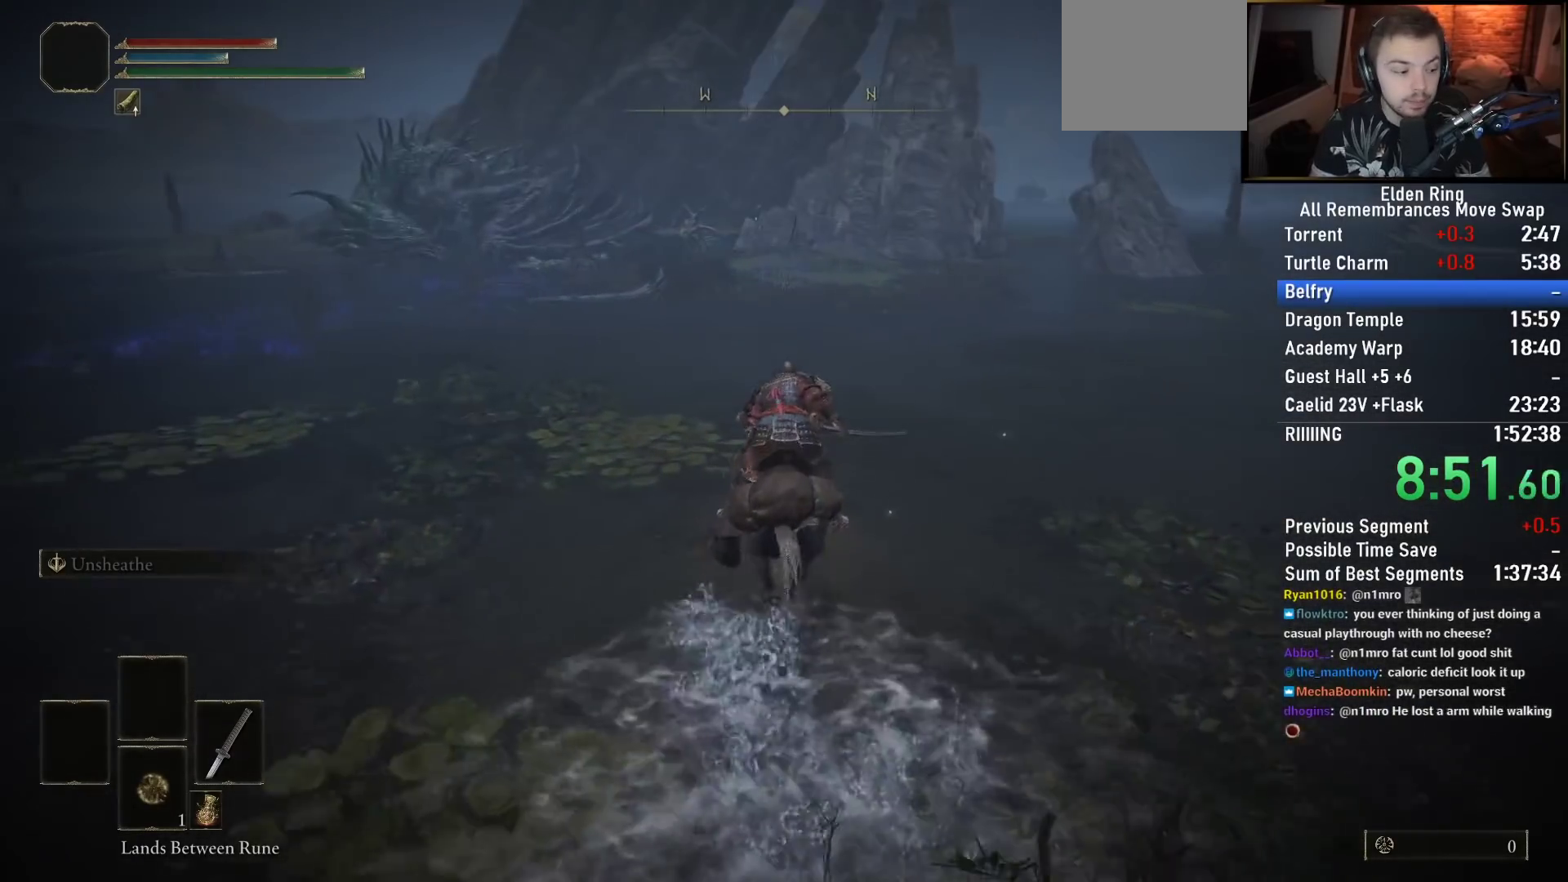
{"buttons": [], "left_stick": "up", "right_stick": "center", "events": []}
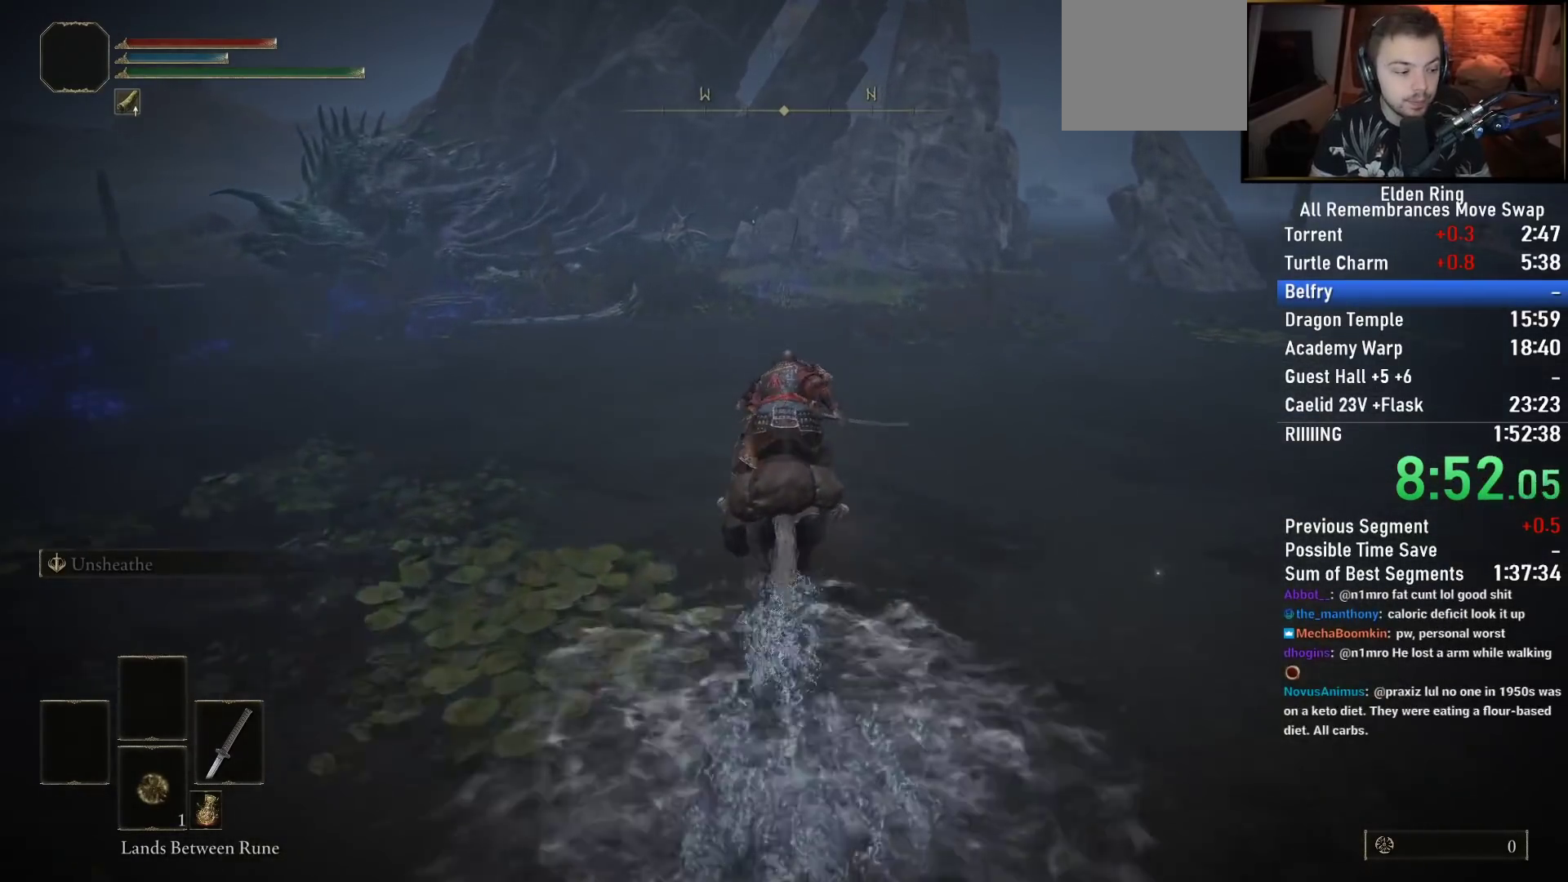
{"buttons": [], "left_stick": "up", "right_stick": "center", "events": []}
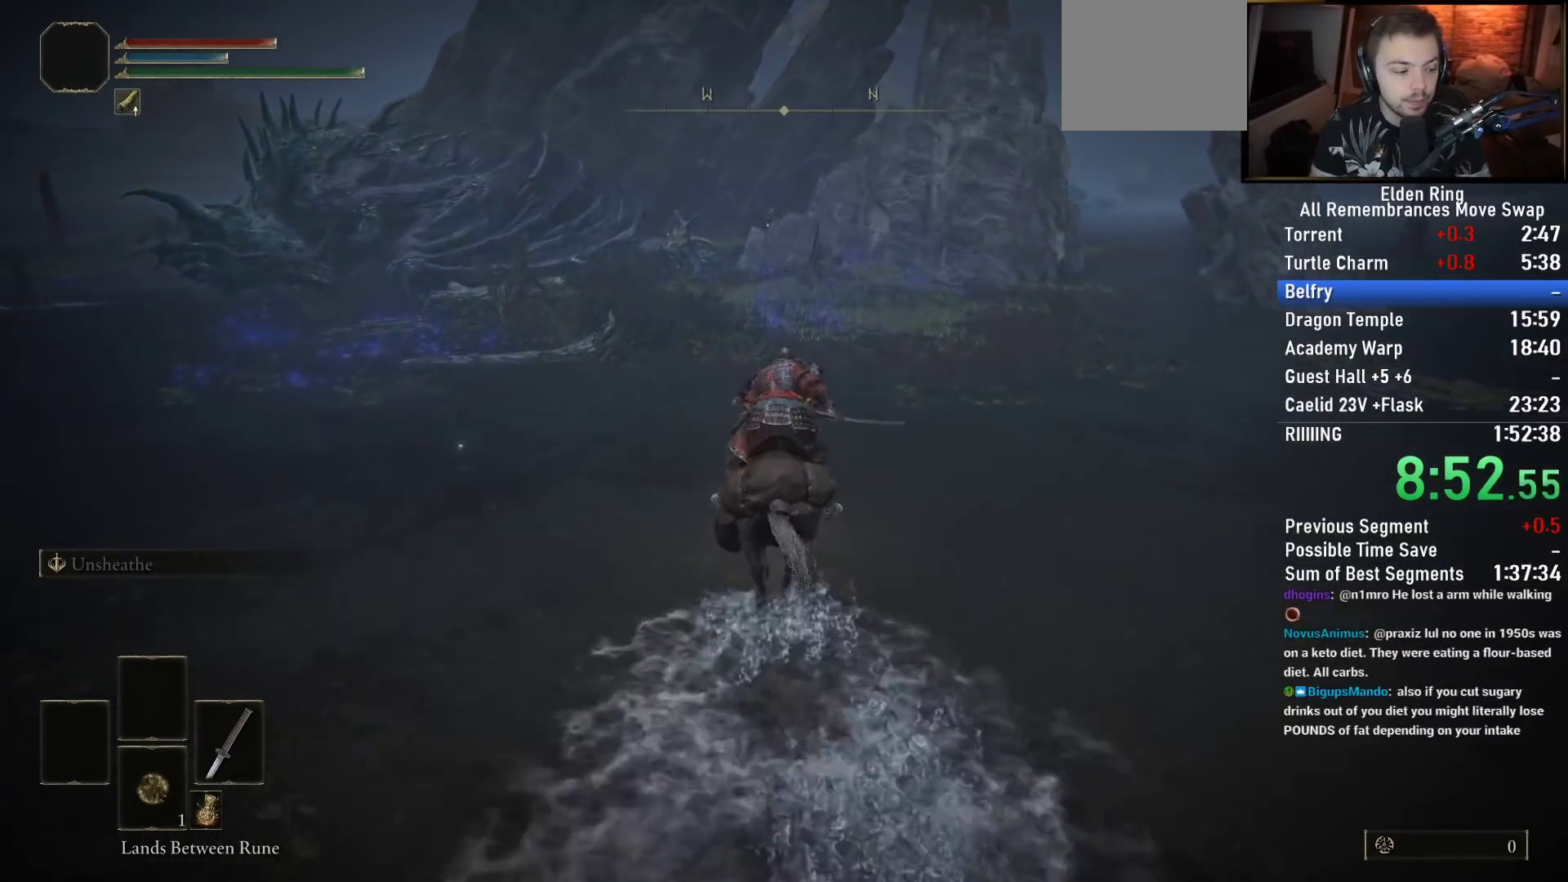
{"buttons": [], "left_stick": "up", "right_stick": "center", "events": []}
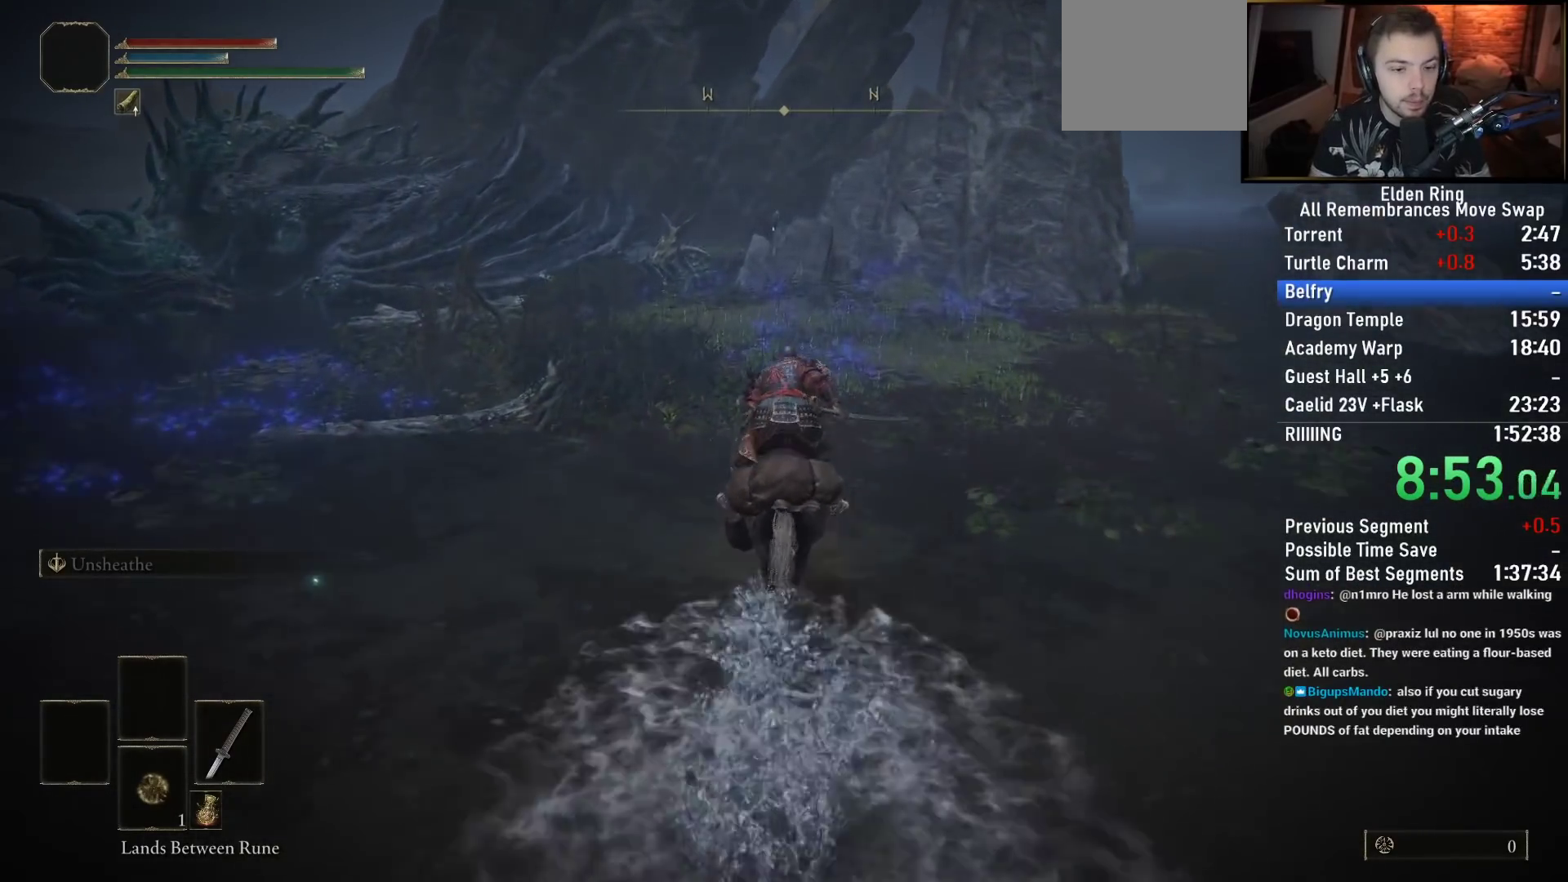
{"buttons": [], "left_stick": "up", "right_stick": "center", "events": [[250, "CIRCLE", "down"], [367, "CIRCLE", "up"]]}
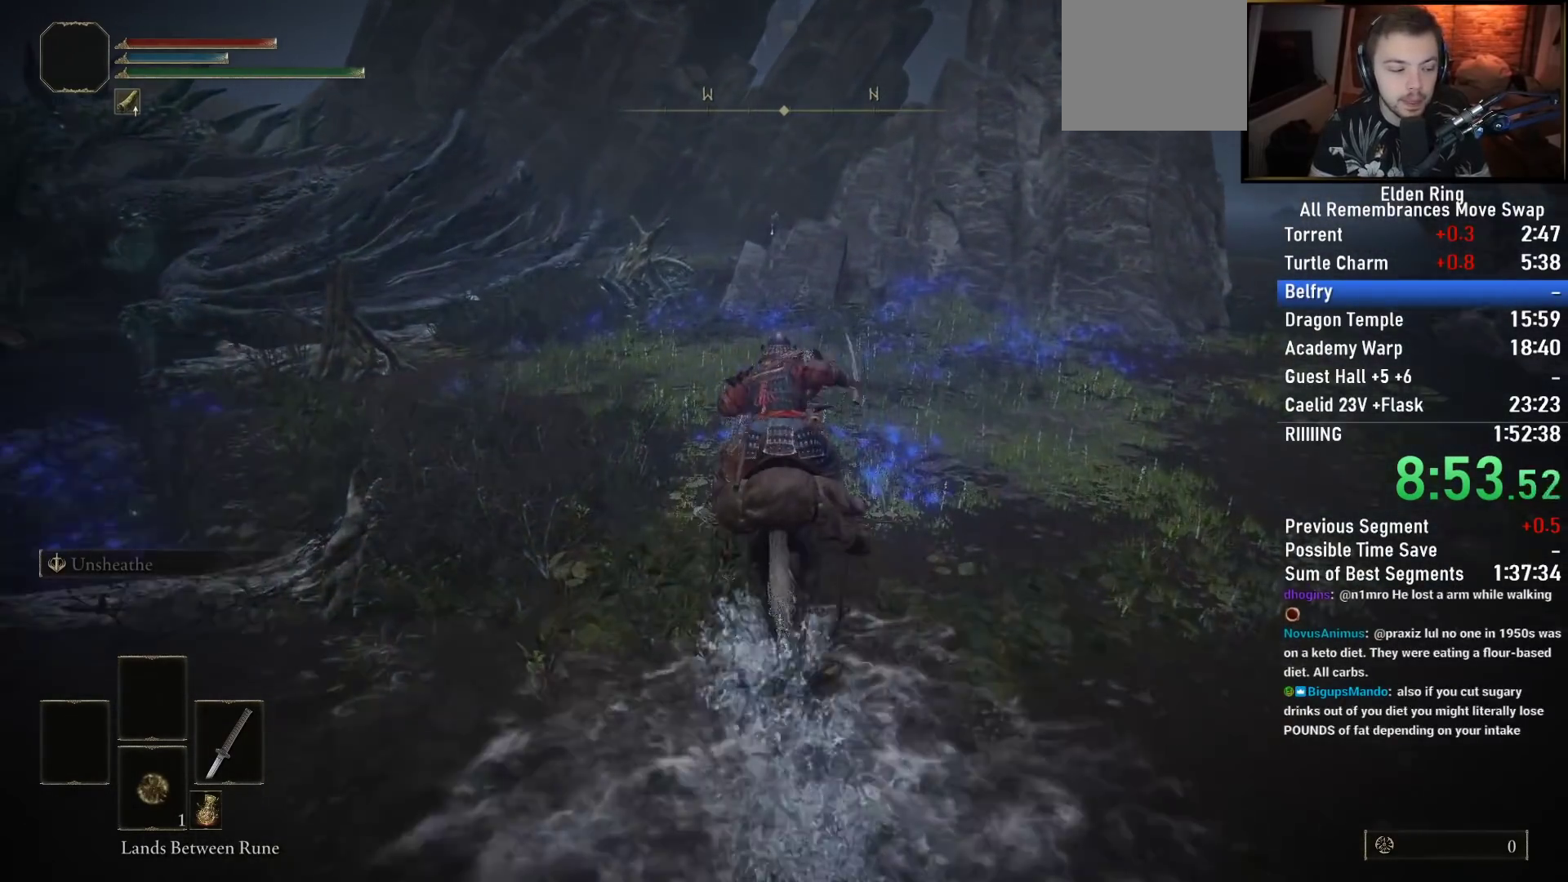
{"buttons": [], "left_stick": "up", "right_stick": "center", "events": []}
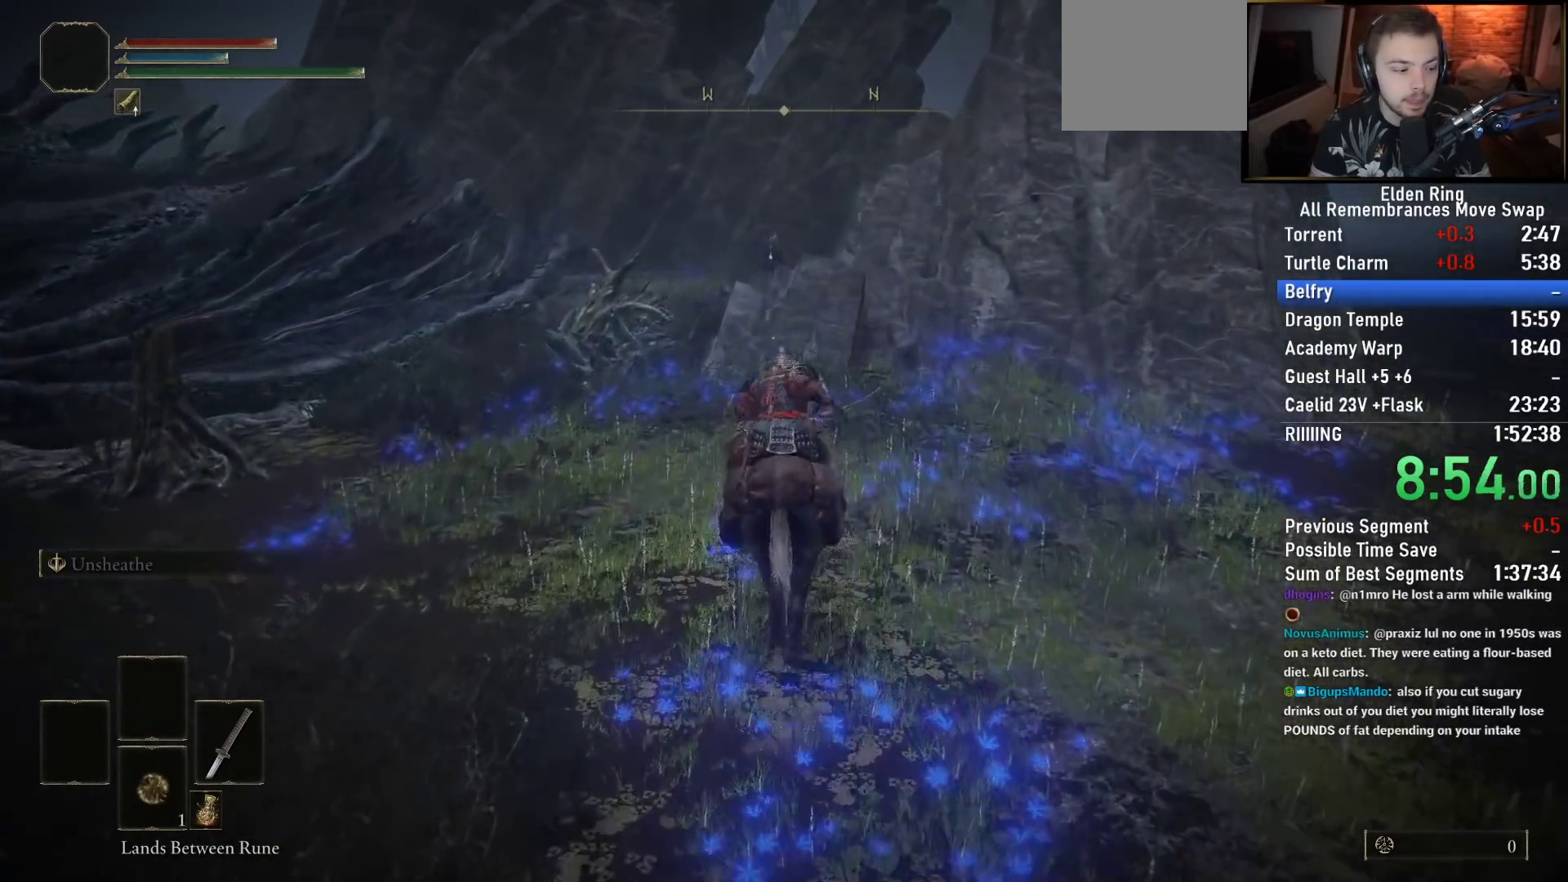
{"buttons": [], "left_stick": "up", "right_stick": "down-right", "events": [[150, "right_stick", "down-right"]]}
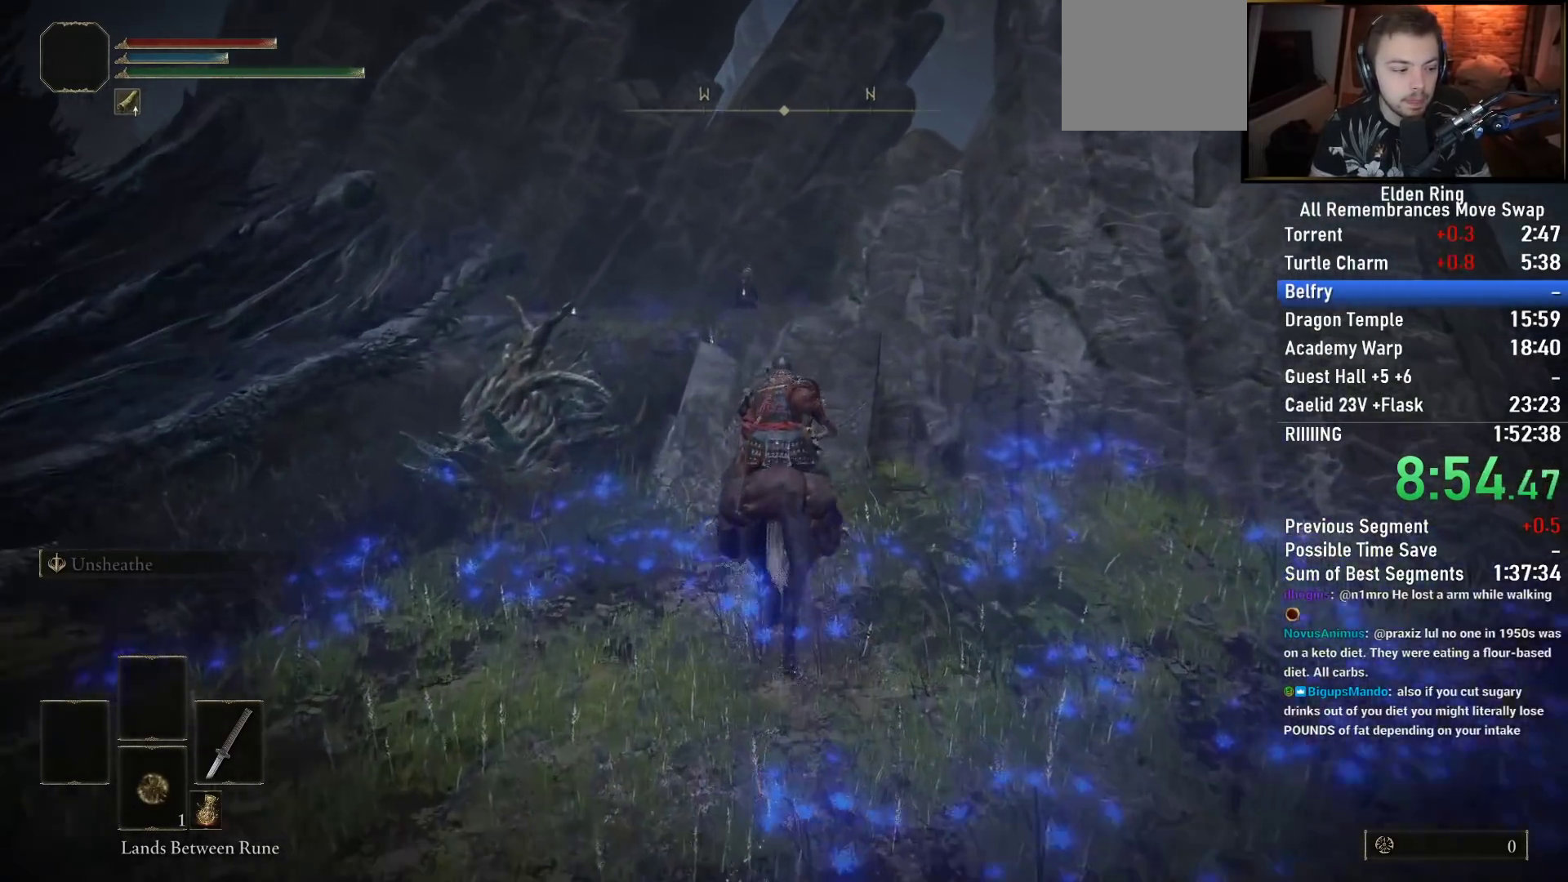
{"buttons": [], "left_stick": "up", "right_stick": "center", "events": [[133, "right_stick", "down"], [483, "right_stick", "center"]]}
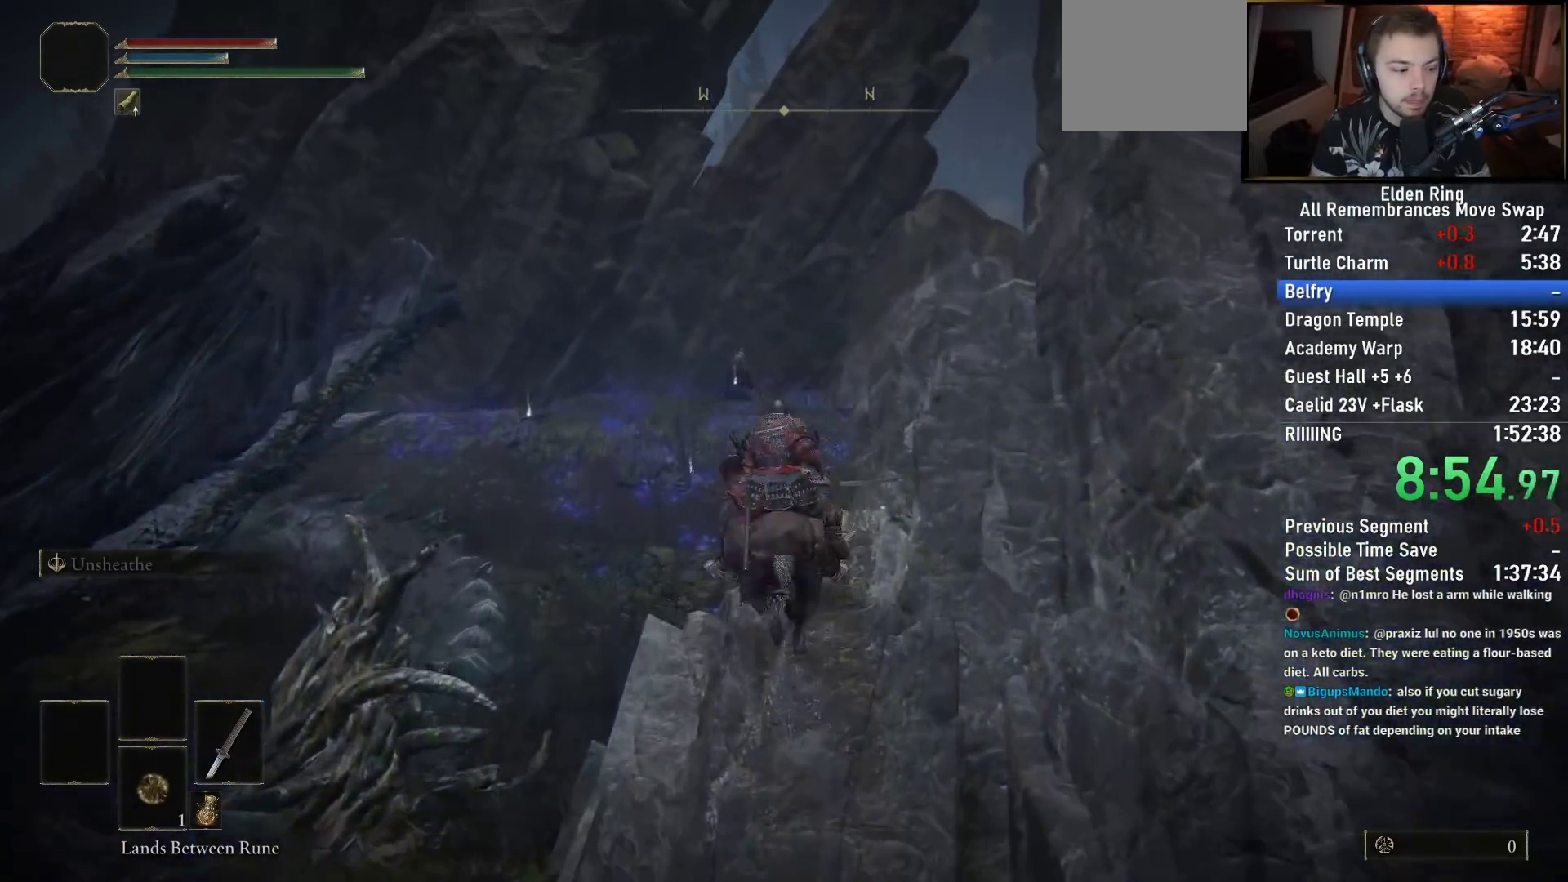
{"buttons": [], "left_stick": "up", "right_stick": "center", "events": [[217, "right_stick", "down"], [400, "right_stick", "center"]]}
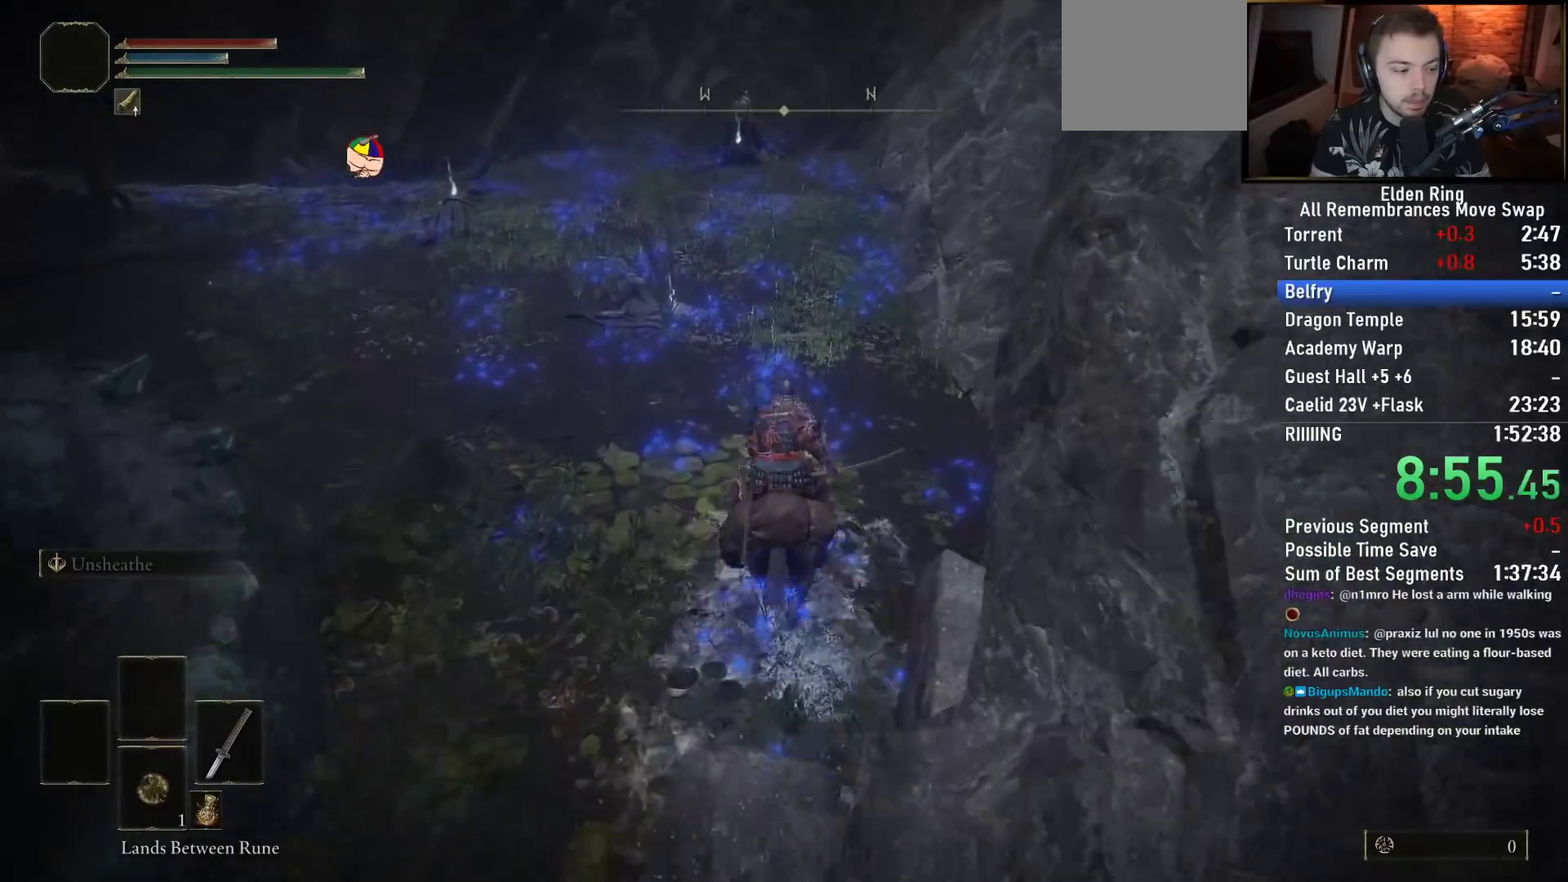
{"buttons": [], "left_stick": "up", "right_stick": "center", "events": []}
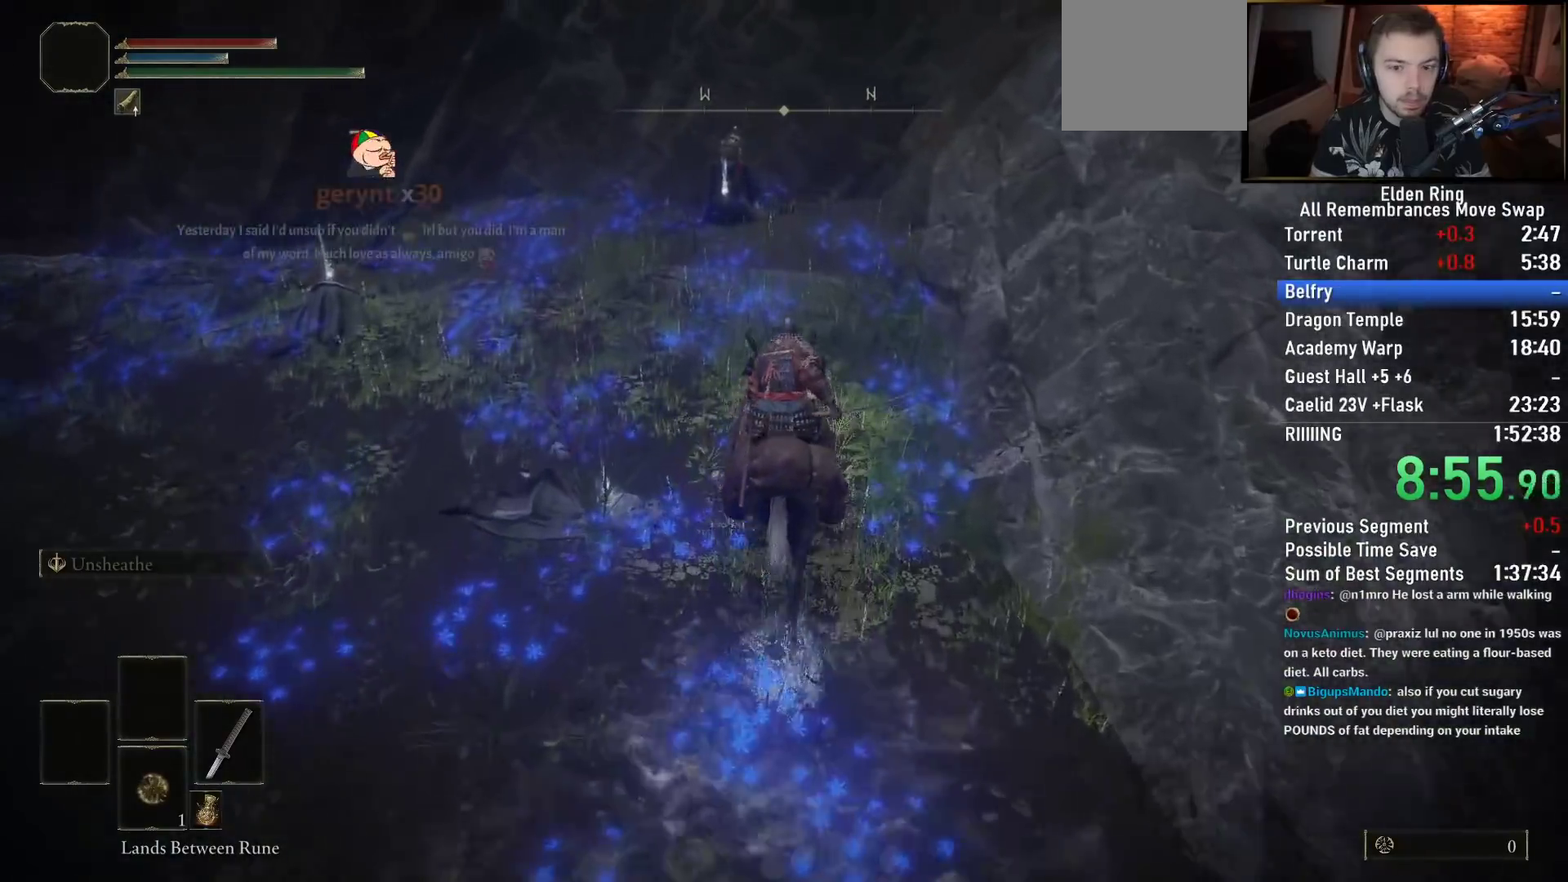
{"buttons": ["TRIANGLE"], "left_stick": "up", "right_stick": "center", "events": [[500, "TRIANGLE", "down"]]}
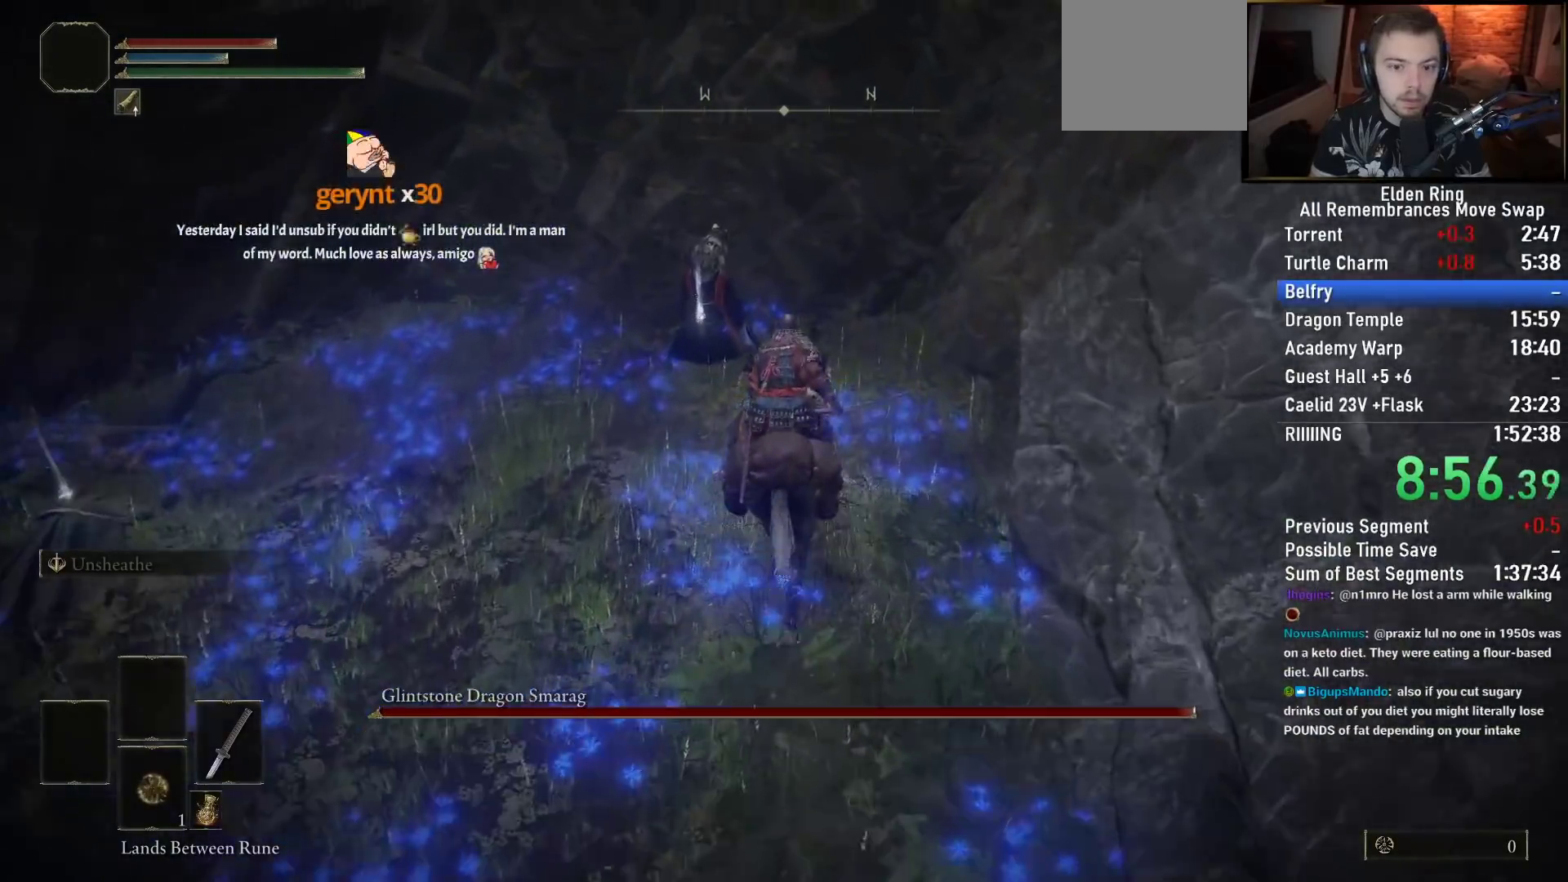
{"buttons": ["TRIANGLE"], "left_stick": "left", "right_stick": "center", "events": [[83, "TRIANGLE", "up"], [167, "TRIANGLE", "down"], [250, "TRIANGLE", "up"], [333, "TRIANGLE", "down"], [333, "left_stick", "left"], [417, "TRIANGLE", "up"], [500, "TRIANGLE", "down"]]}
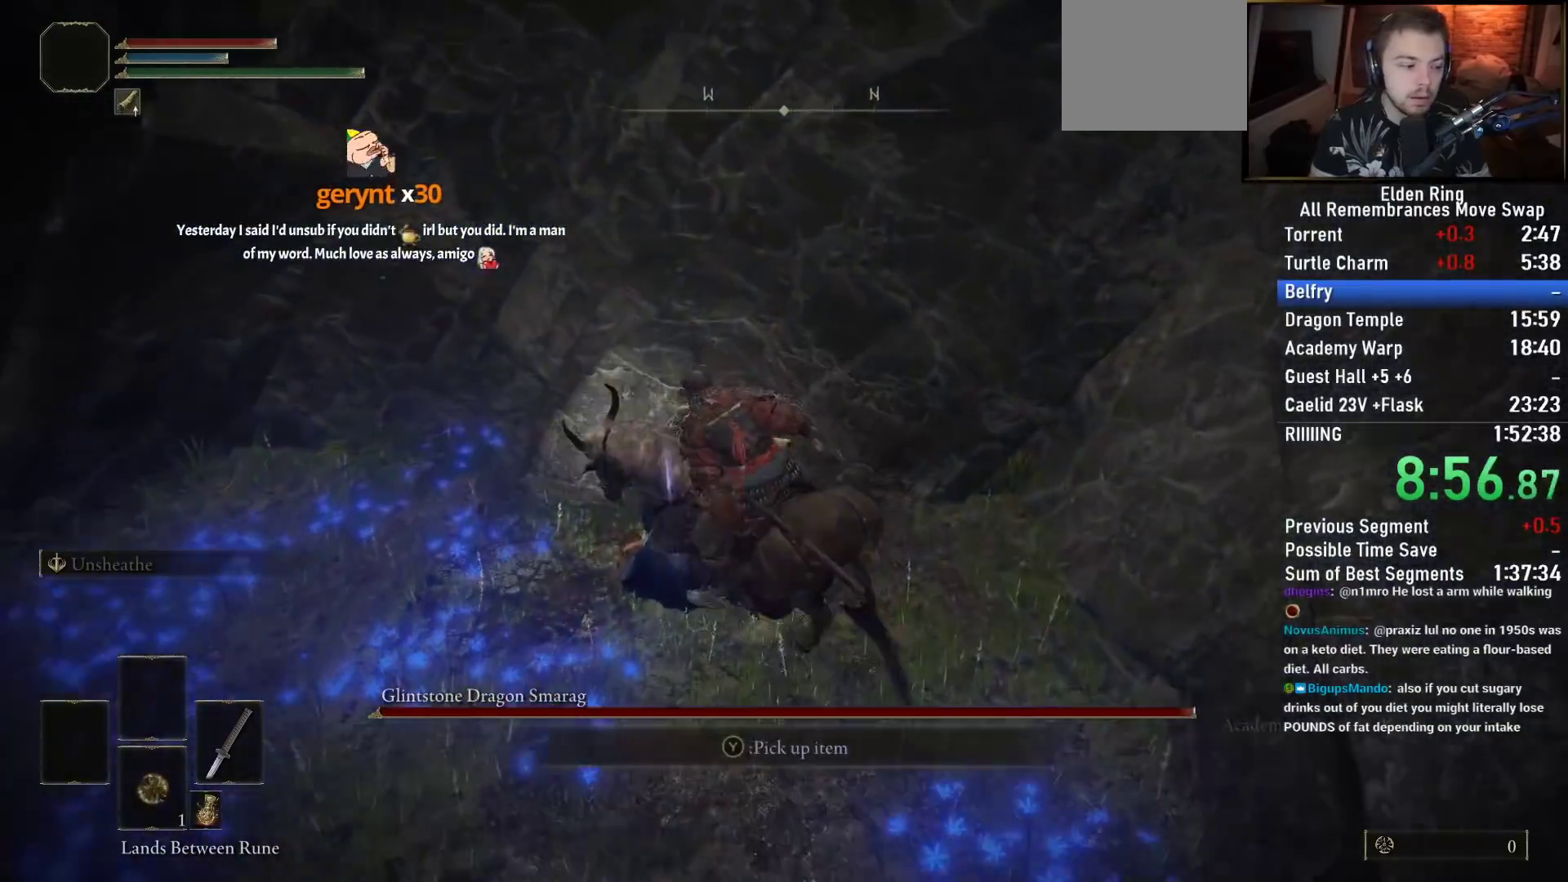
{"buttons": [], "left_stick": "left", "right_stick": "left", "events": [[67, "TRIANGLE", "up"], [167, "TRIANGLE", "down"], [233, "TRIANGLE", "up"], [283, "TRIANGLE", "down"], [400, "TRIANGLE", "up"], [500, "right_stick", "left"]]}
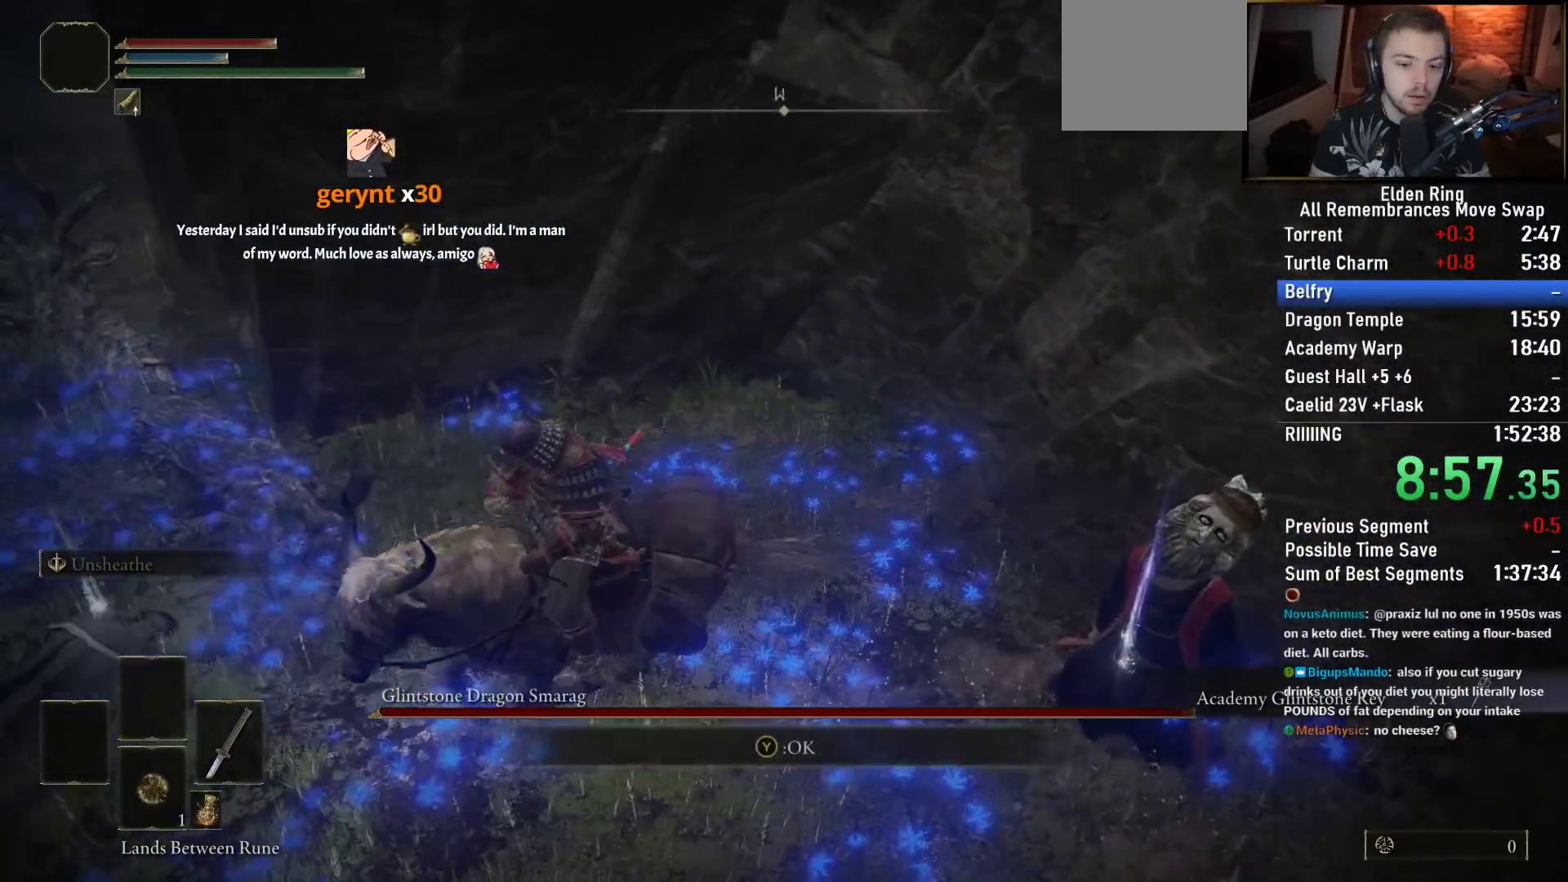
{"buttons": [], "left_stick": "up", "right_stick": "center", "events": [[183, "right_stick", "center"], [200, "left_stick", "up"], [367, "CIRCLE", "down"], [450, "CIRCLE", "up"]]}
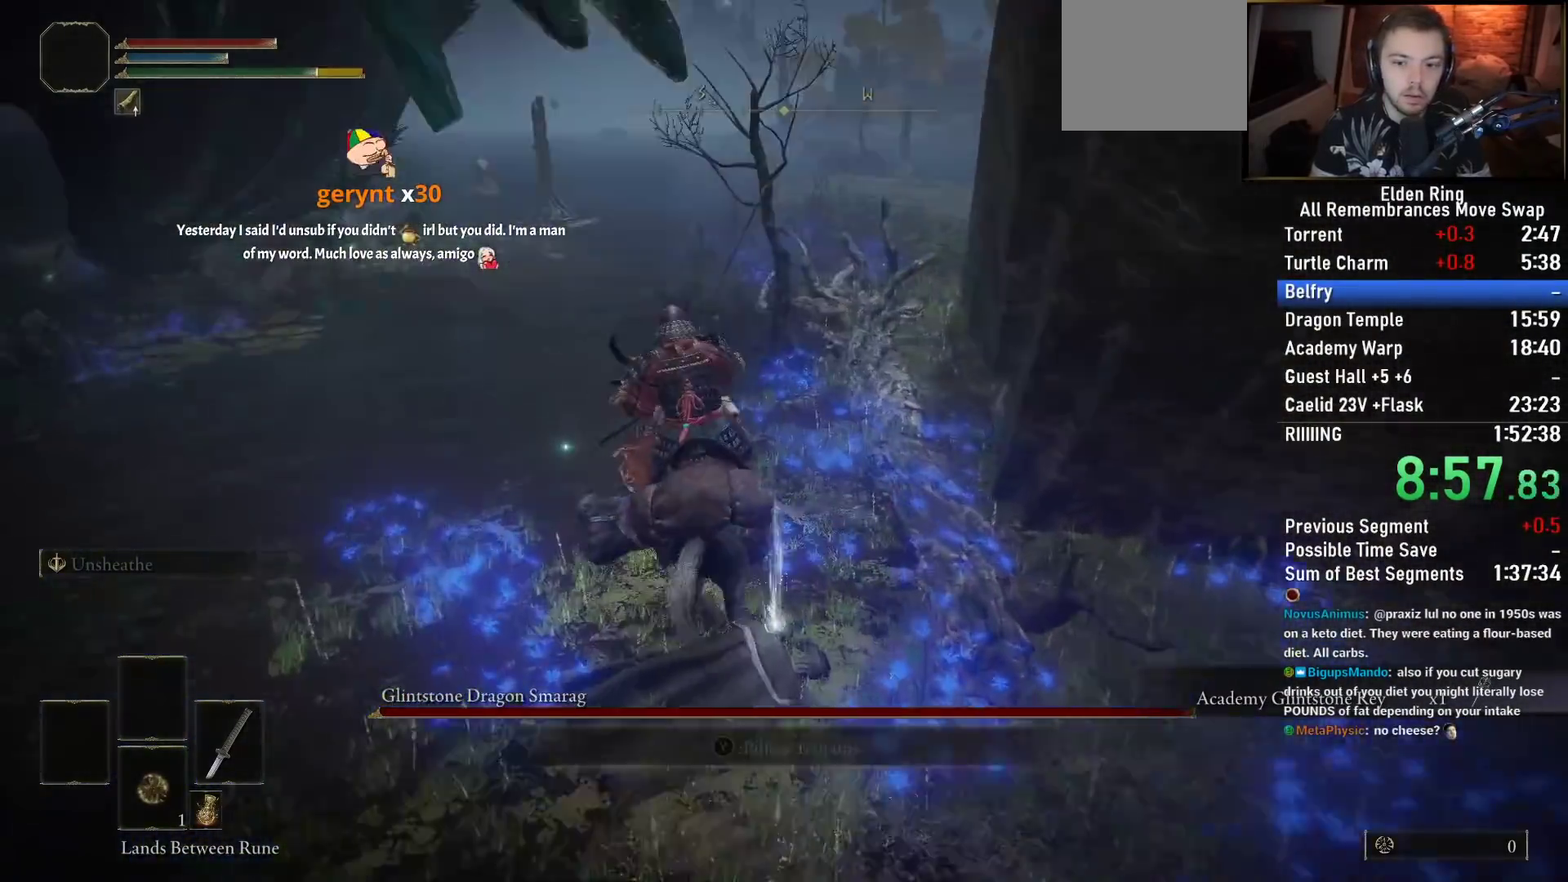
{"buttons": [], "left_stick": "up", "right_stick": "center", "events": [[50, "CIRCLE", "down"], [150, "CIRCLE", "up"]]}
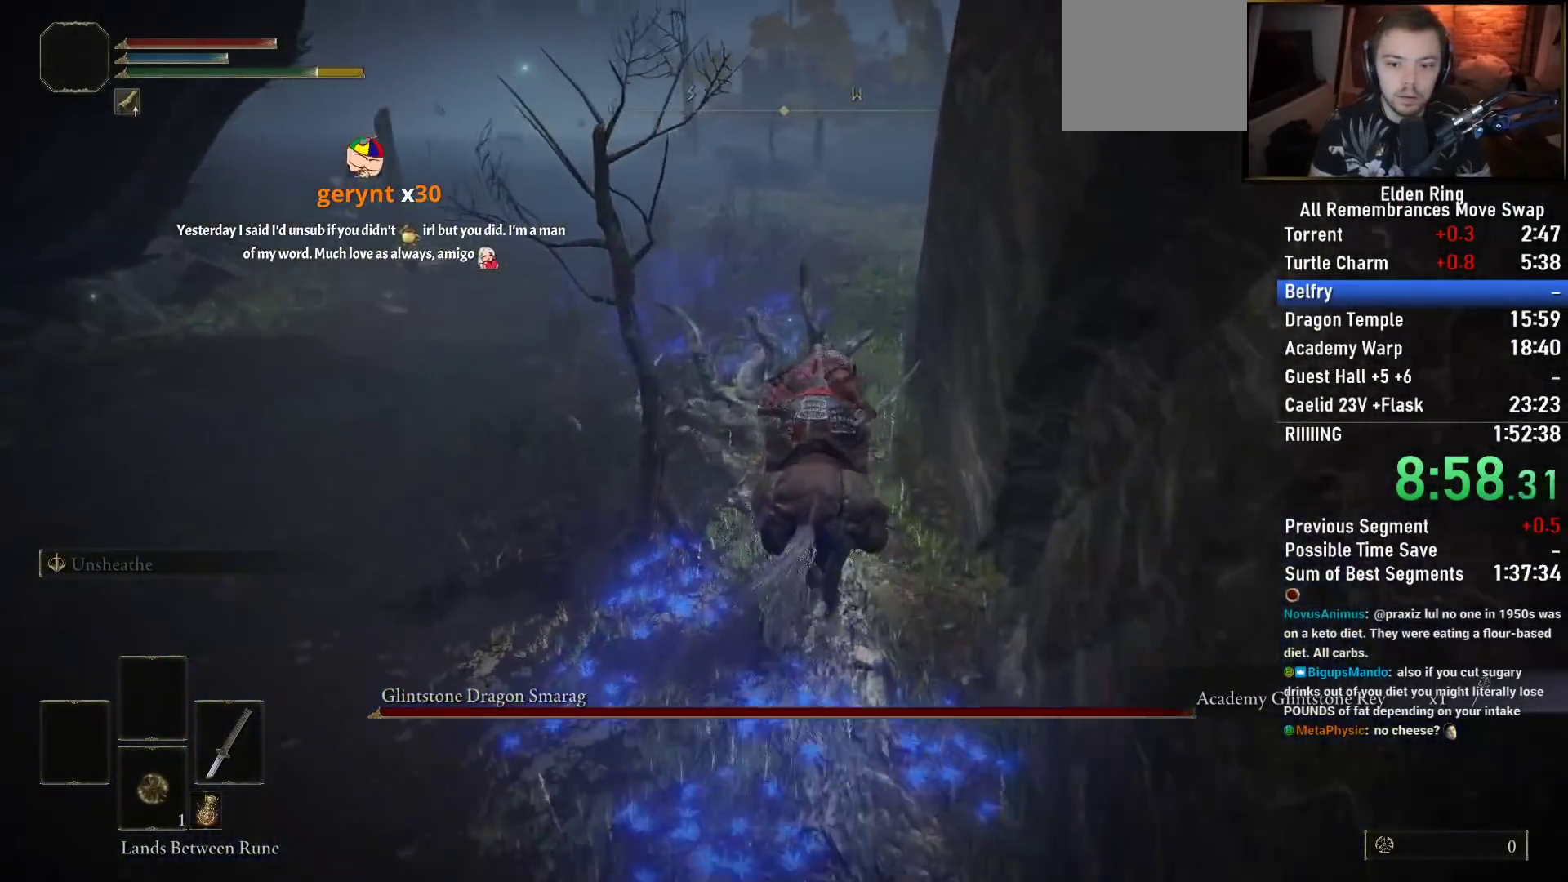
{"buttons": [], "left_stick": "up", "right_stick": "down-right", "events": [[83, "CROSS", "down"], [167, "CROSS", "up"], [400, "right_stick", "down-right"]]}
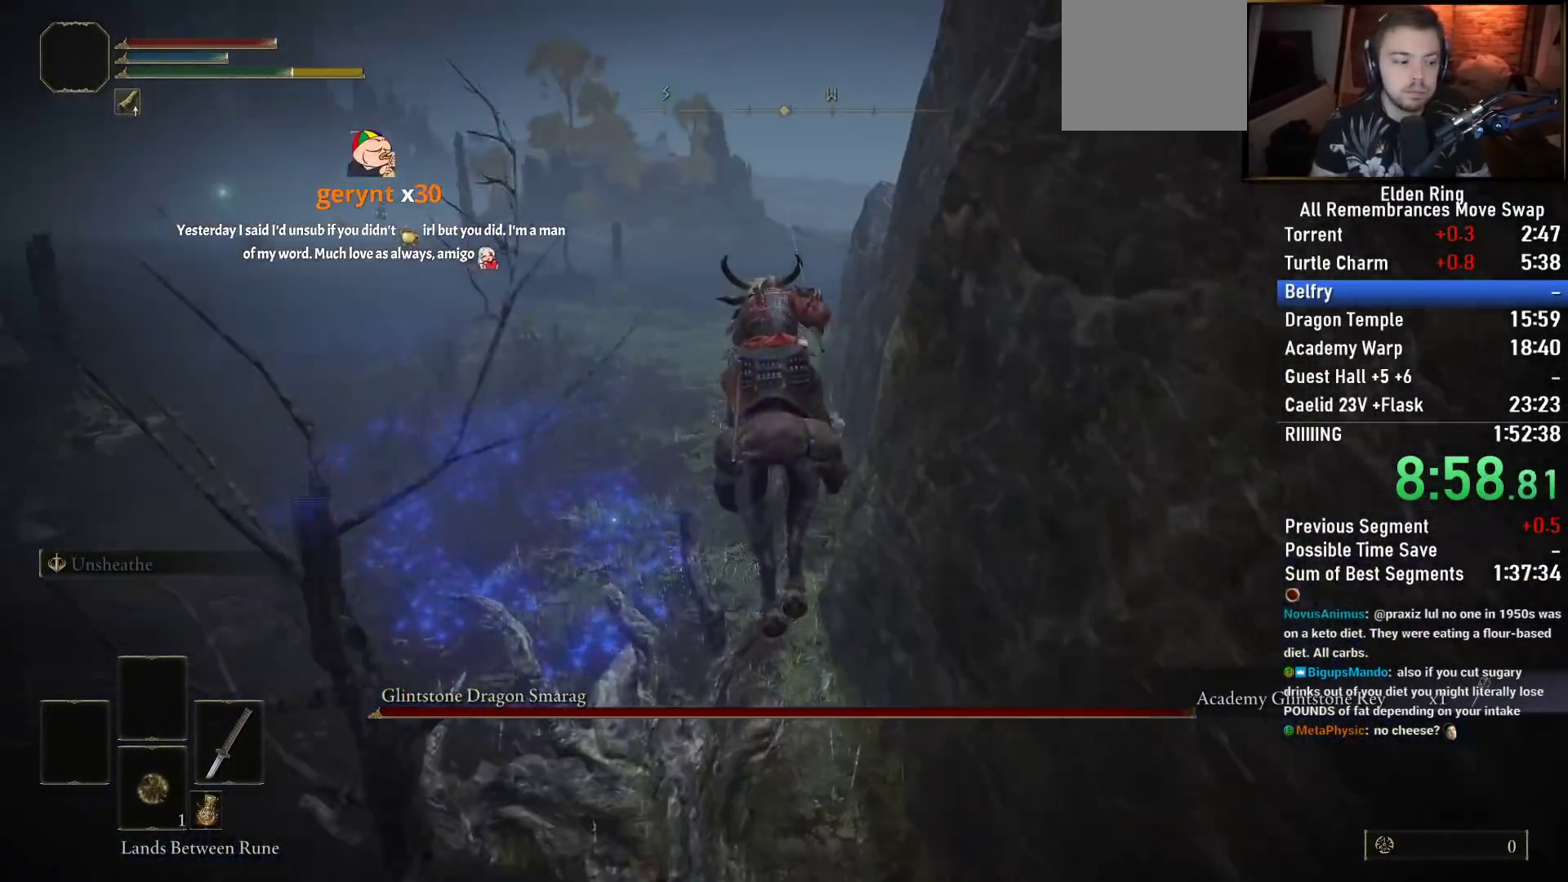
{"buttons": ["CIRCLE"], "left_stick": "up", "right_stick": "center", "events": [[33, "right_stick", "right"], [333, "right_stick", "center"], [433, "CIRCLE", "down"]]}
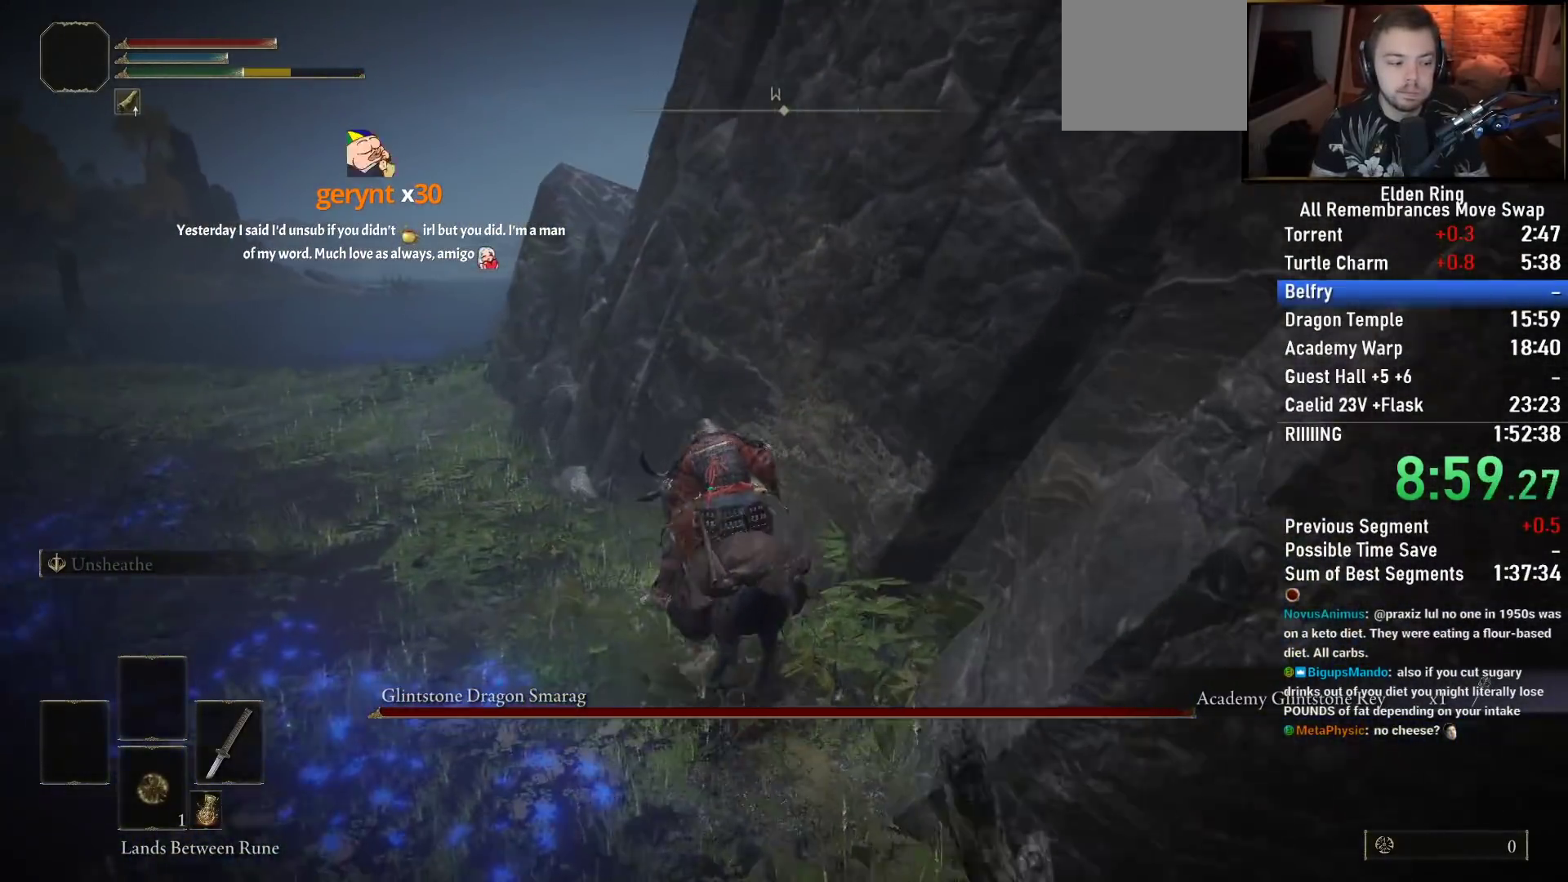
{"buttons": [], "left_stick": "up-left", "right_stick": "down-right", "events": [[17, "CIRCLE", "up"], [100, "CIRCLE", "down"], [183, "CIRCLE", "up"], [217, "left_stick", "up-left"], [450, "right_stick", "down-right"]]}
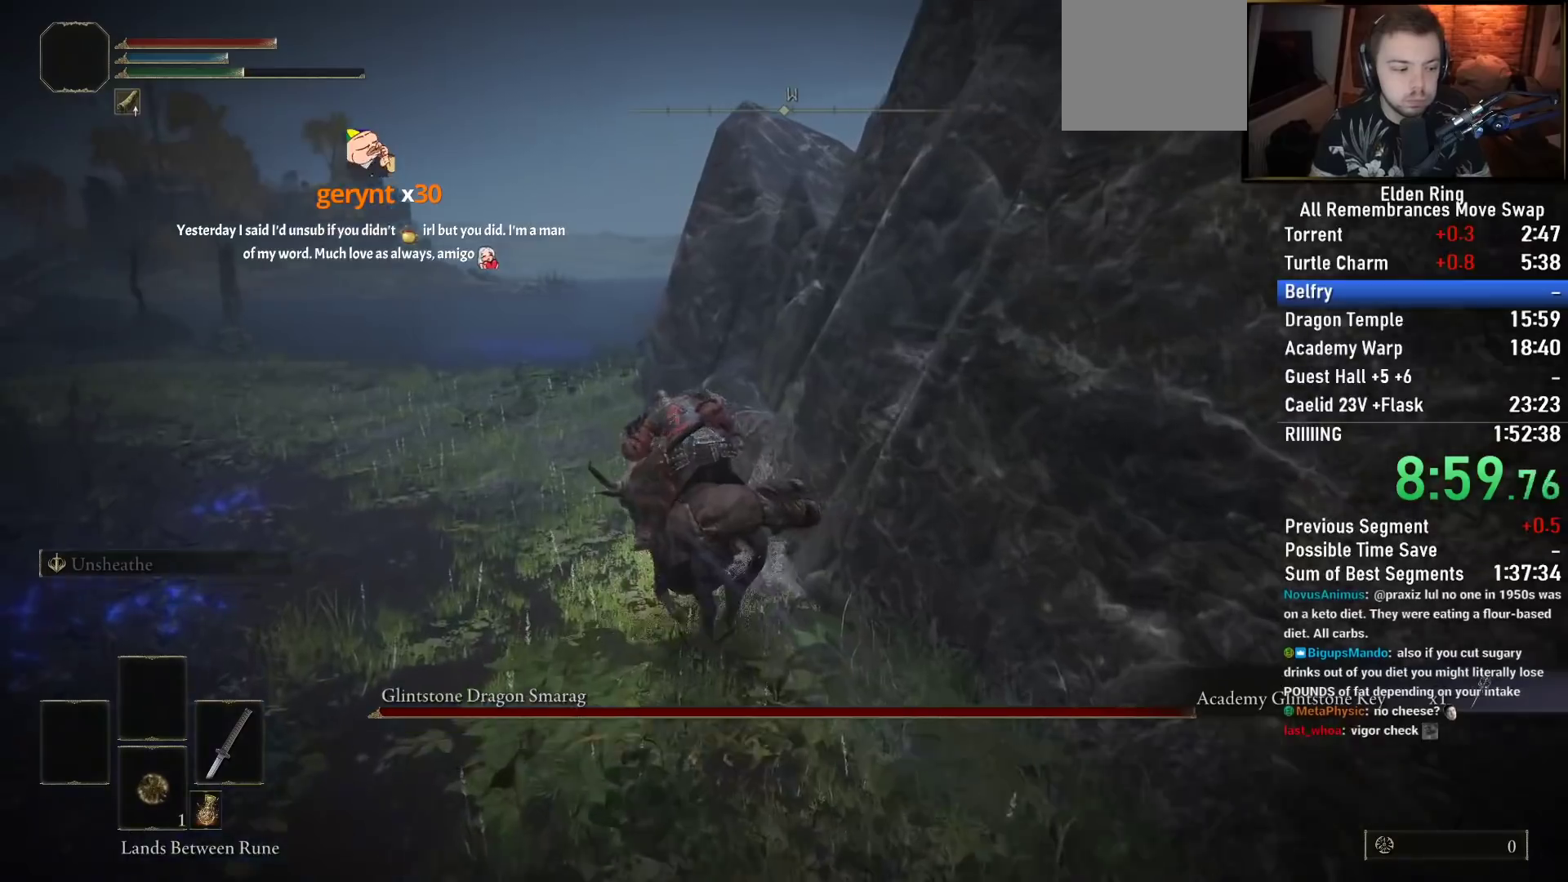
{"buttons": [], "left_stick": "up-left", "right_stick": "down-right", "events": []}
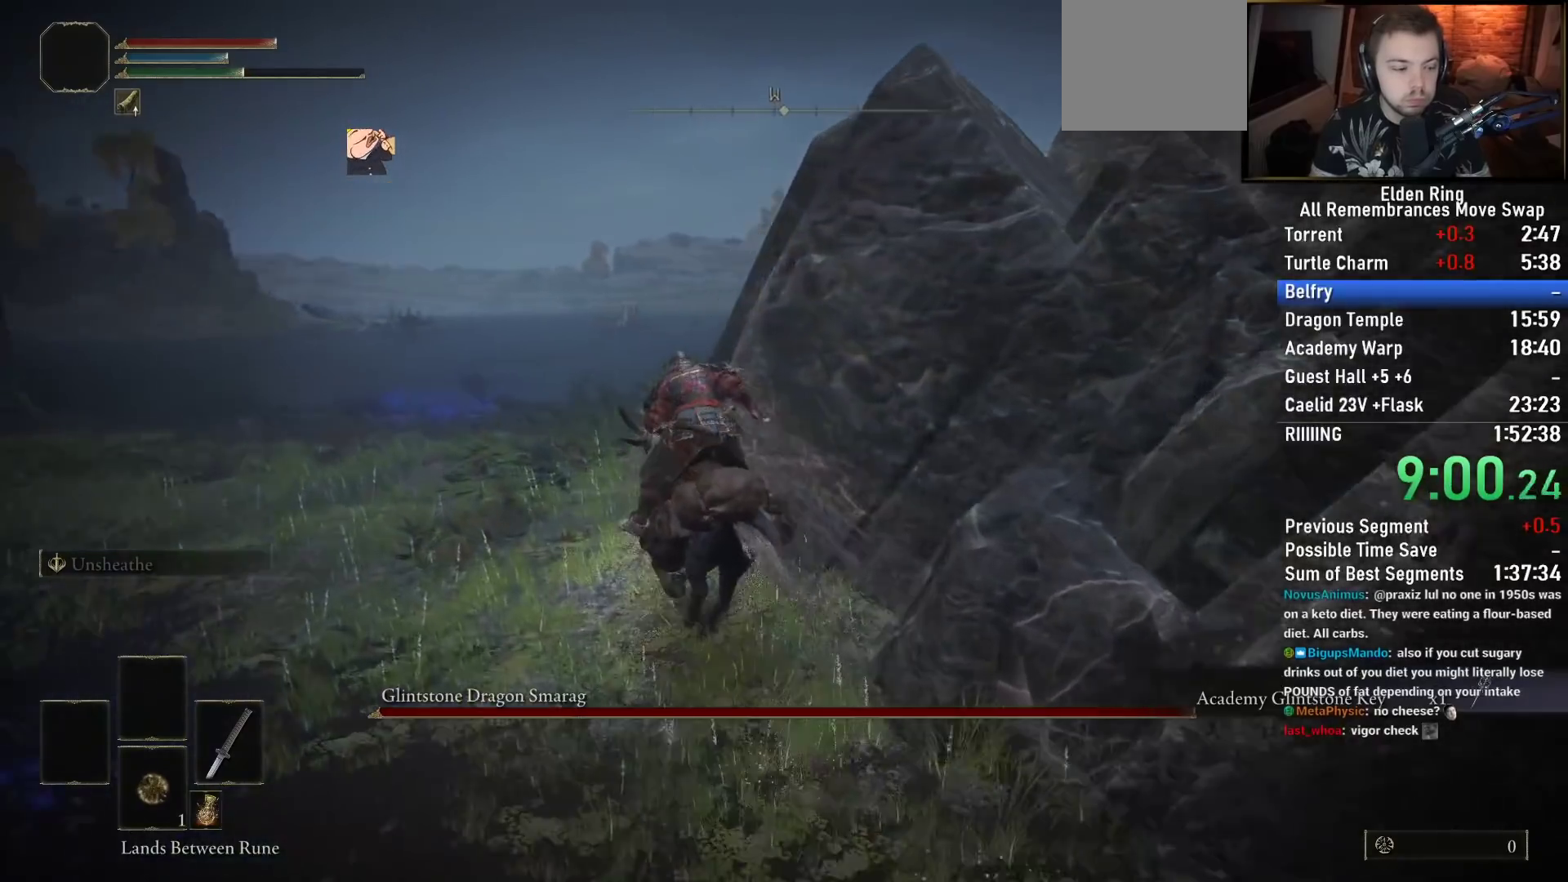
{"buttons": [], "left_stick": "up", "right_stick": "down-right", "events": [[317, "left_stick", "up"]]}
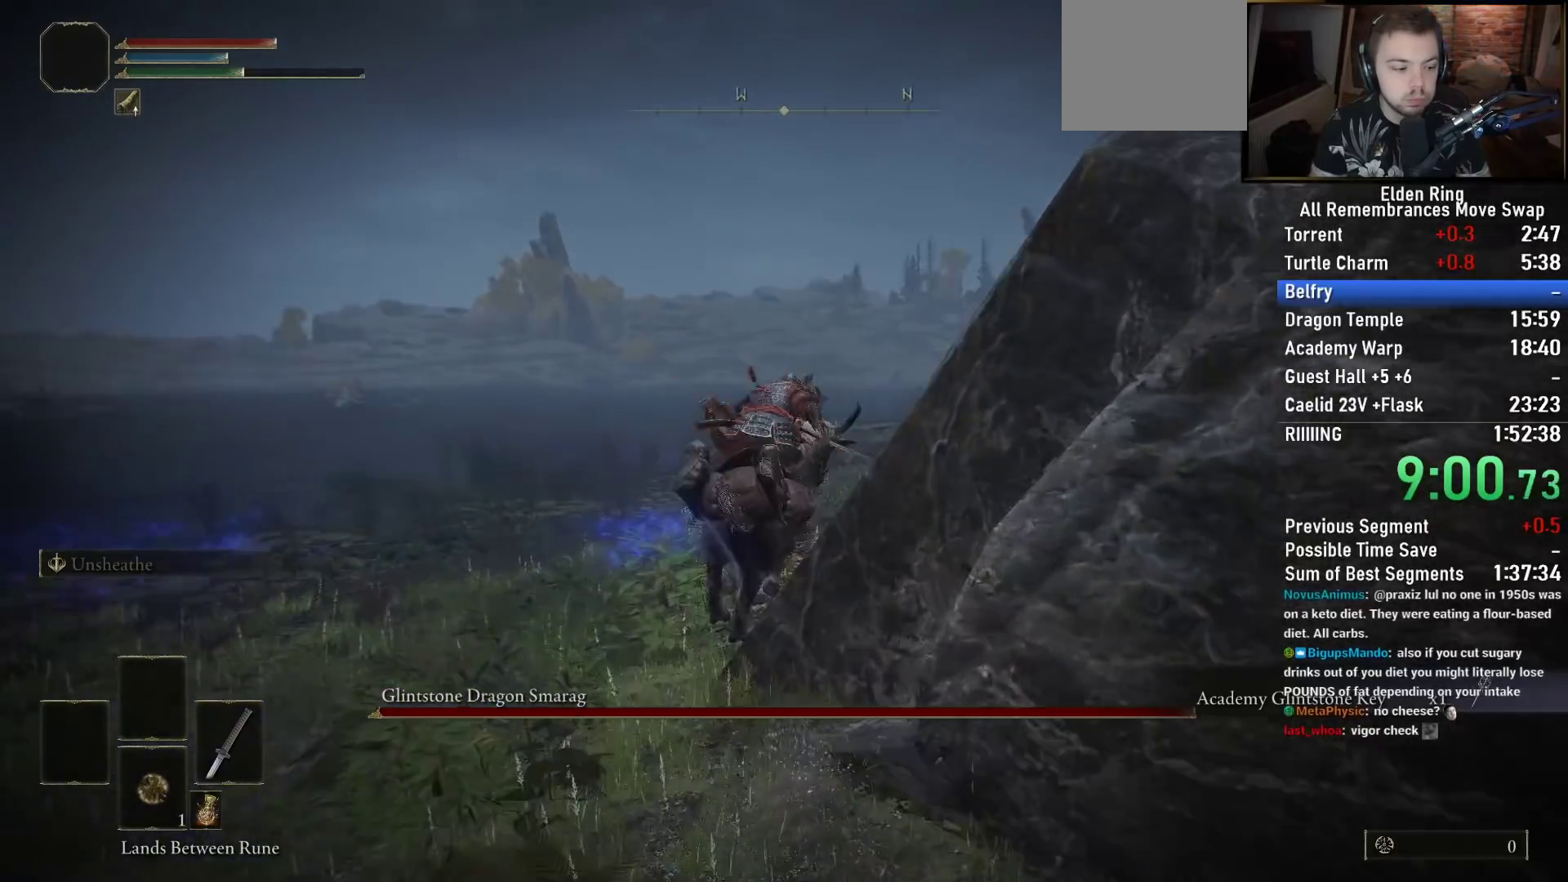
{"buttons": [], "left_stick": "up", "right_stick": "down-right", "events": []}
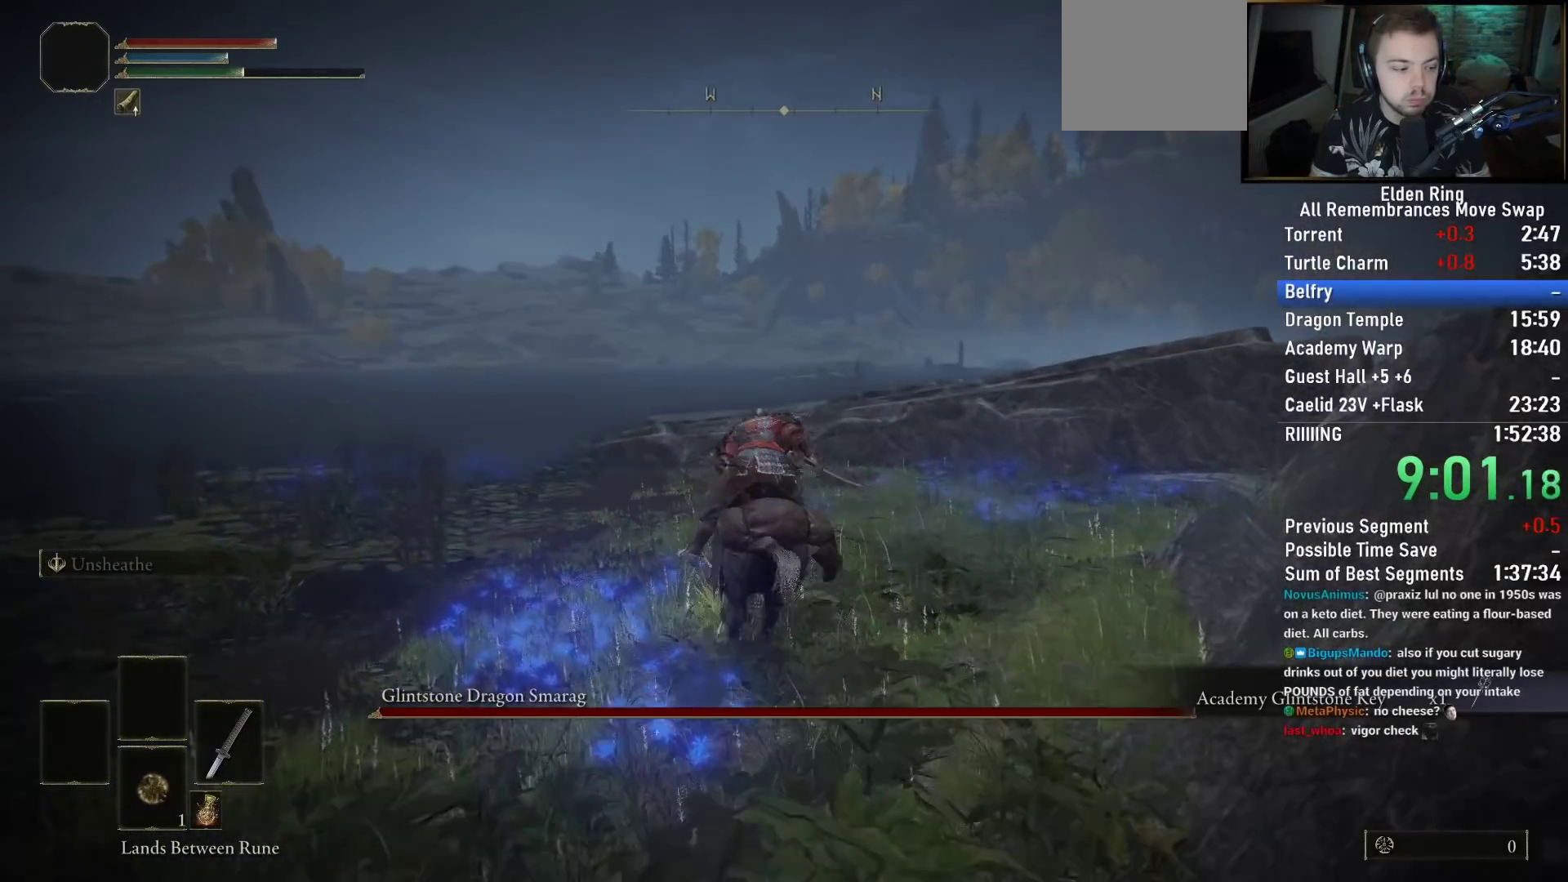
{"buttons": [], "left_stick": "up", "right_stick": "right", "events": [[17, "right_stick", "right"]]}
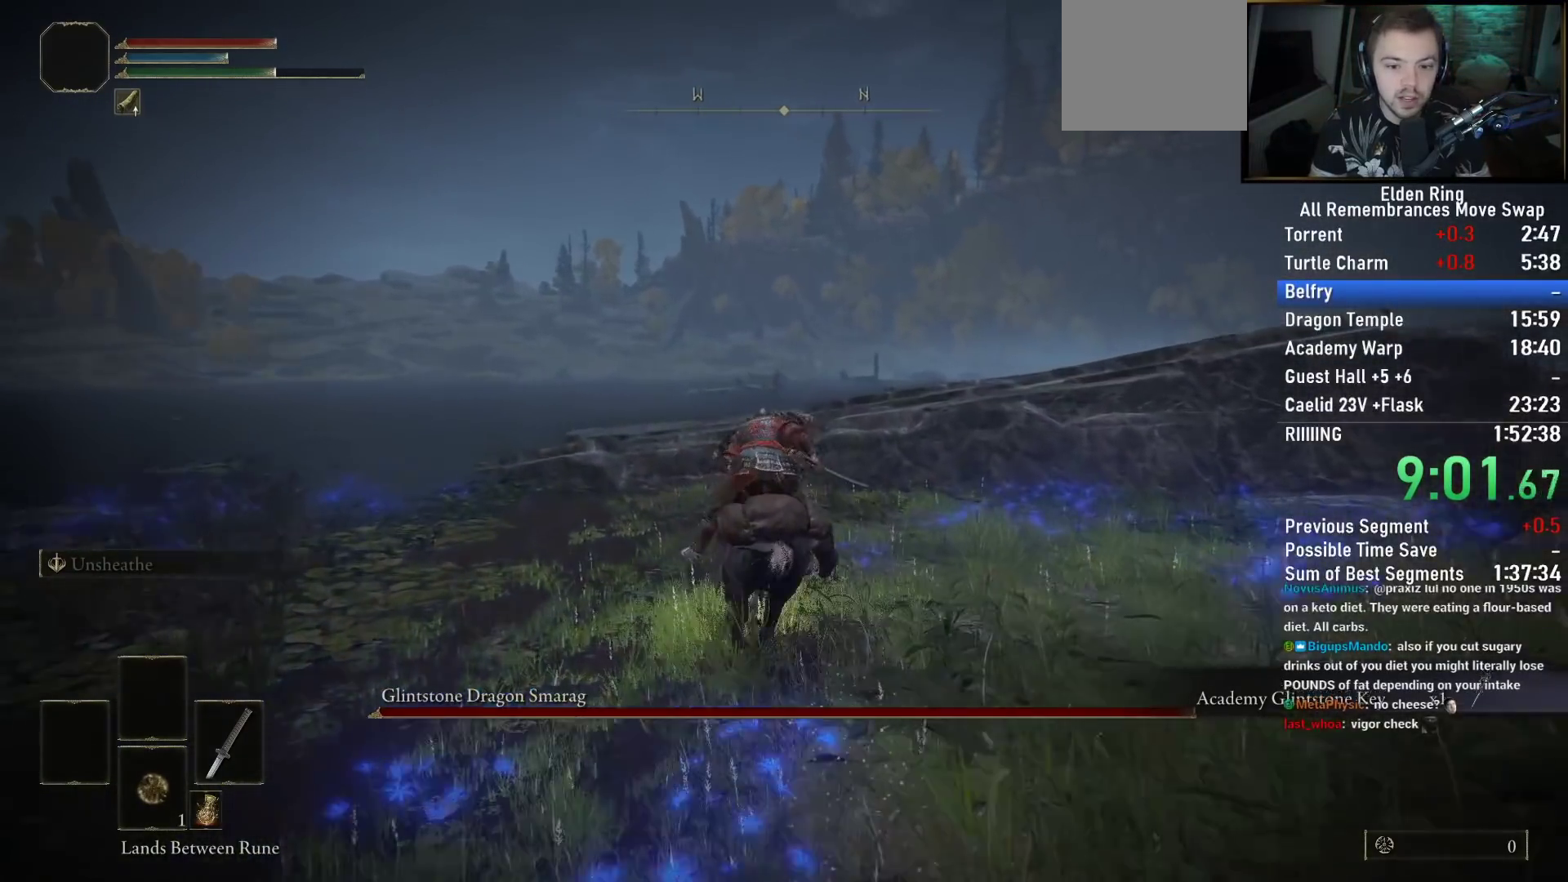
{"buttons": [], "left_stick": "up", "right_stick": "right", "events": []}
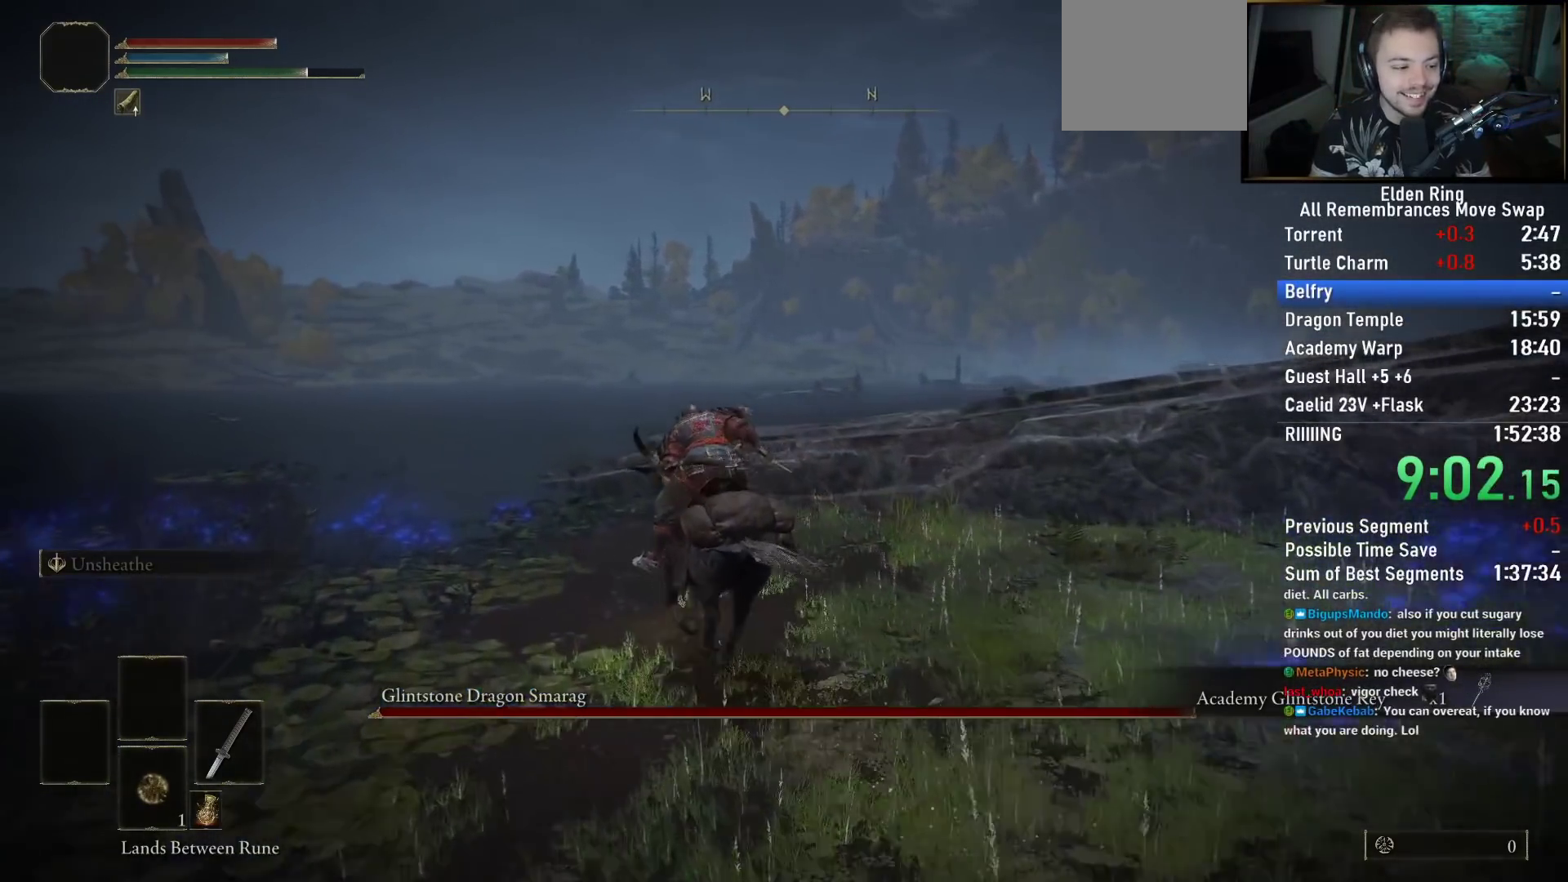
{"buttons": [], "left_stick": "up", "right_stick": "right", "events": []}
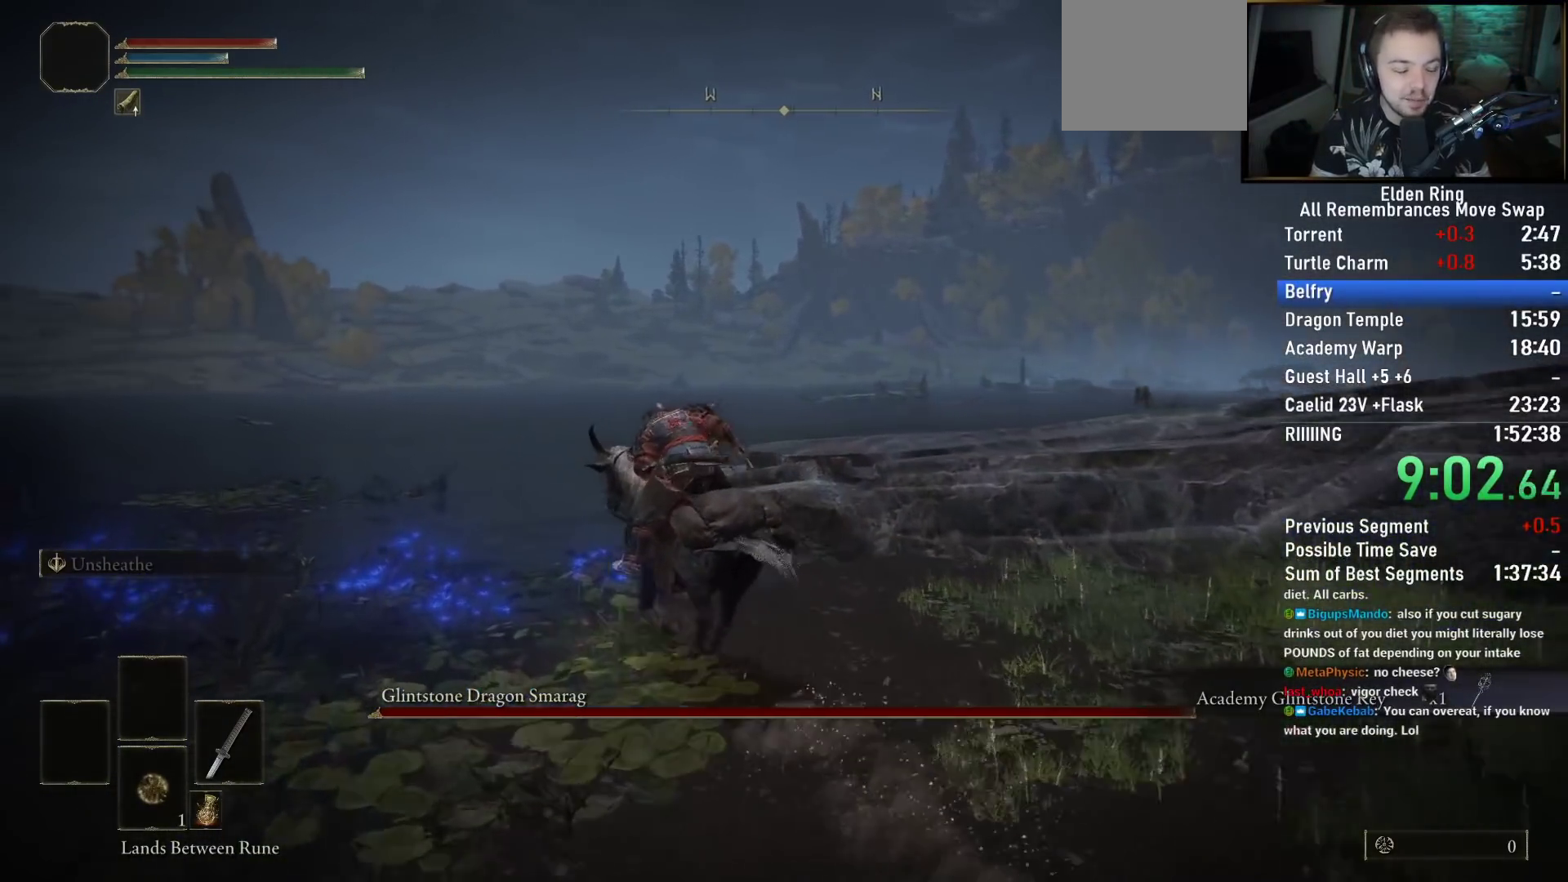
{"buttons": [], "left_stick": "up", "right_stick": "right", "events": []}